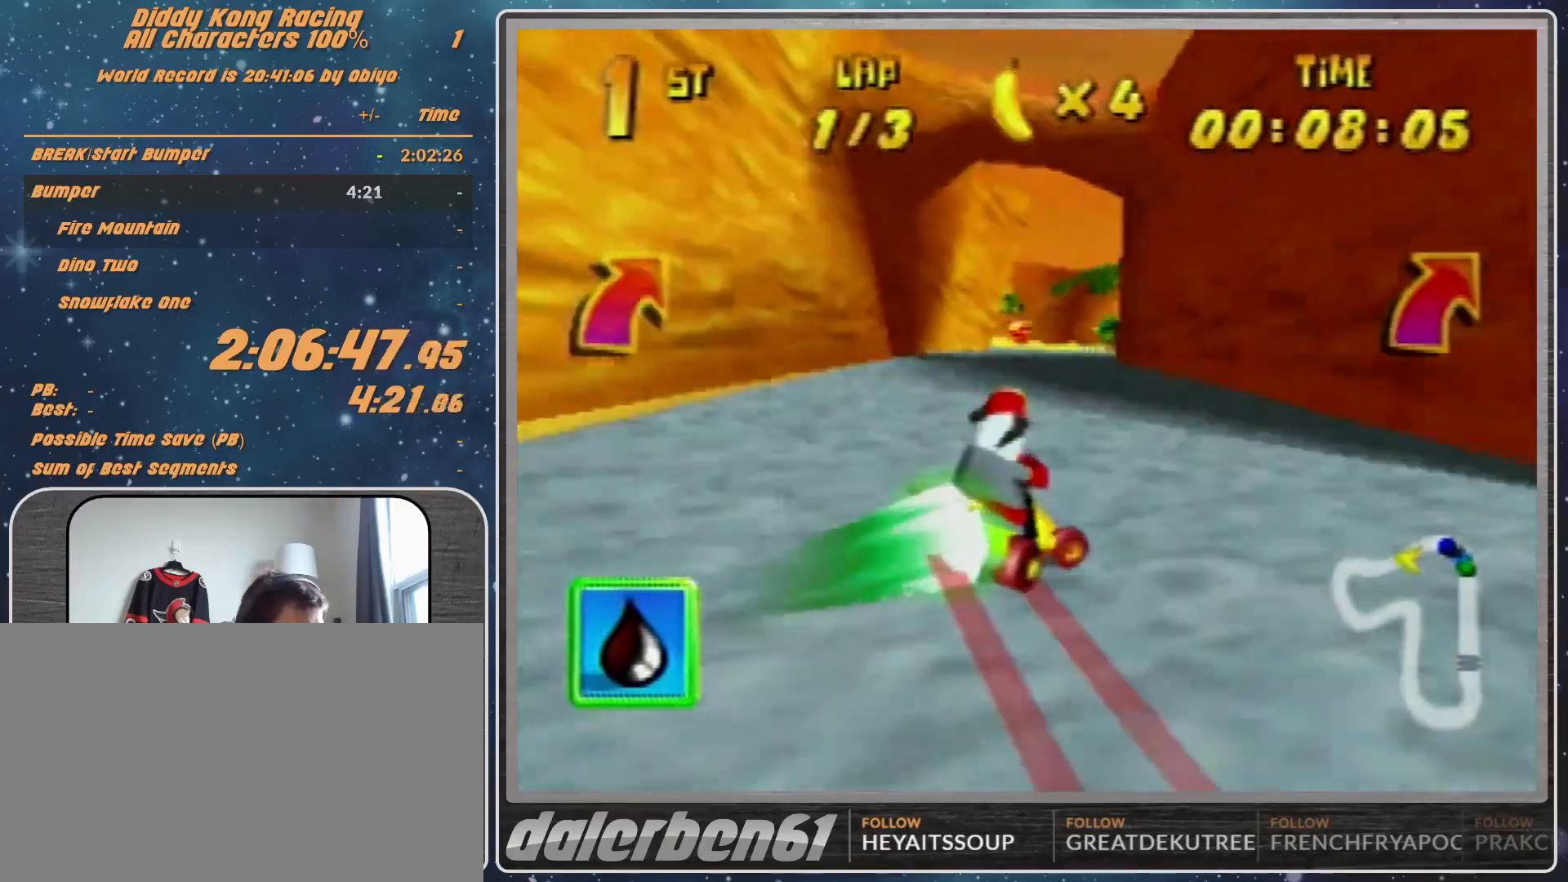
Gameplay with a controller (Nintendo layout); each line is a JSON object with the inputs held at the frame after it. "events" lists button and stick changes between this image and that frame as [ms after this image, input, new state], when the widget could be followed in between. Not read: L1 L3 R3.
{"buttons": [], "left_stick": "center", "events": [[33, "left_stick", "center"]]}
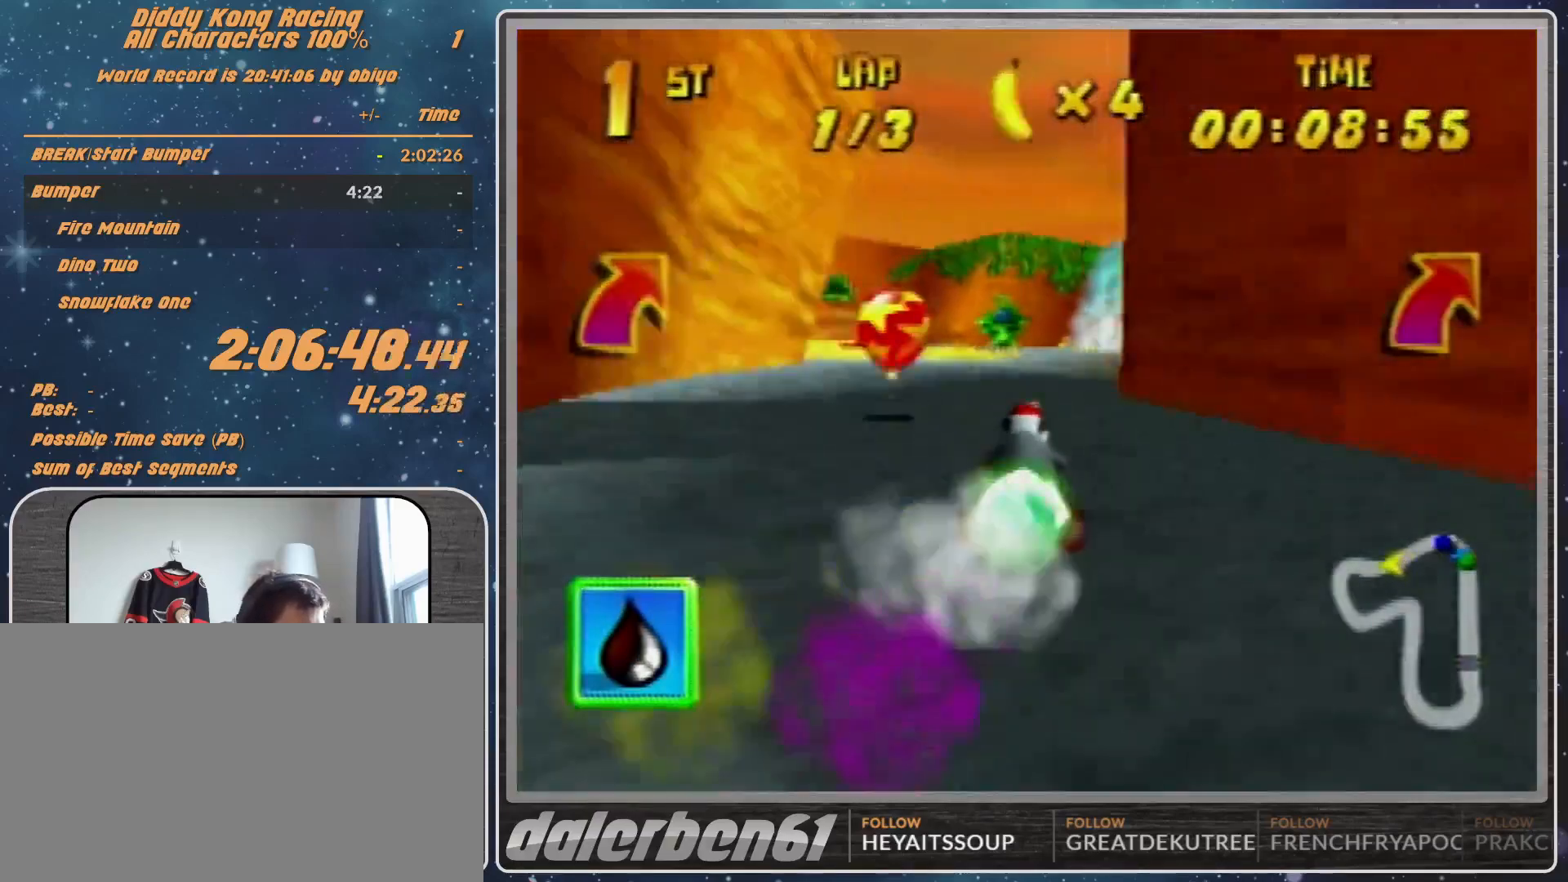
{"buttons": [], "left_stick": "left", "events": [[200, "A", "down"], [233, "A", "up"], [367, "left_stick", "left"], [400, "A", "down"], [467, "A", "up"]]}
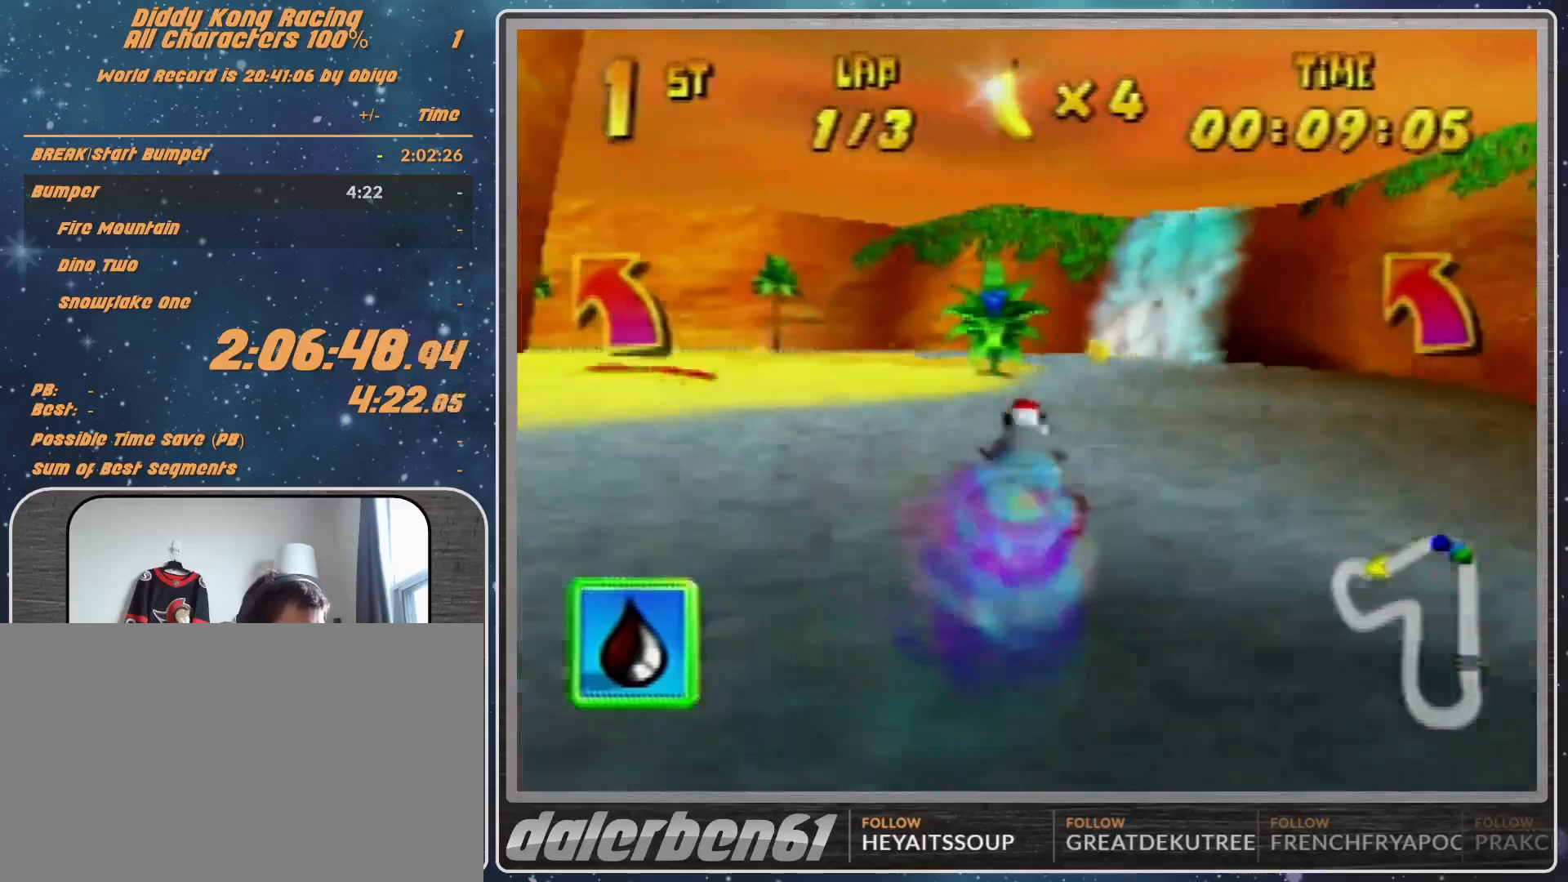
{"buttons": ["R1"], "left_stick": "up-right", "events": [[33, "A", "down"], [133, "A", "up"], [133, "R1", "down"], [233, "A", "down"], [300, "A", "up"], [433, "left_stick", "up-right"]]}
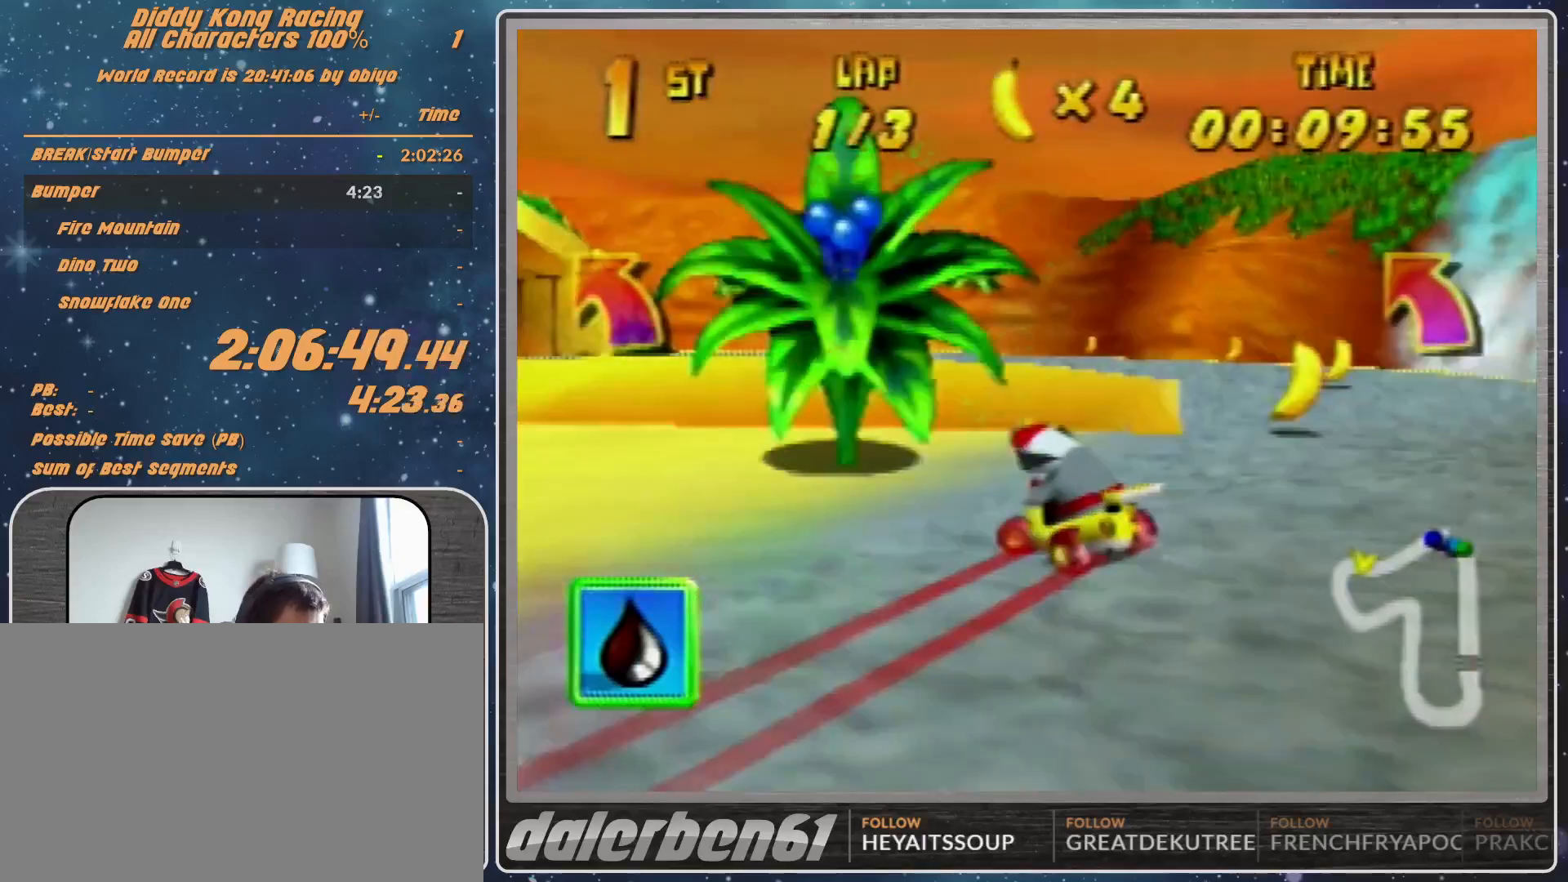
{"buttons": ["R1"], "left_stick": "up-left", "events": [[100, "A", "down"], [300, "A", "up"], [300, "left_stick", "up-left"]]}
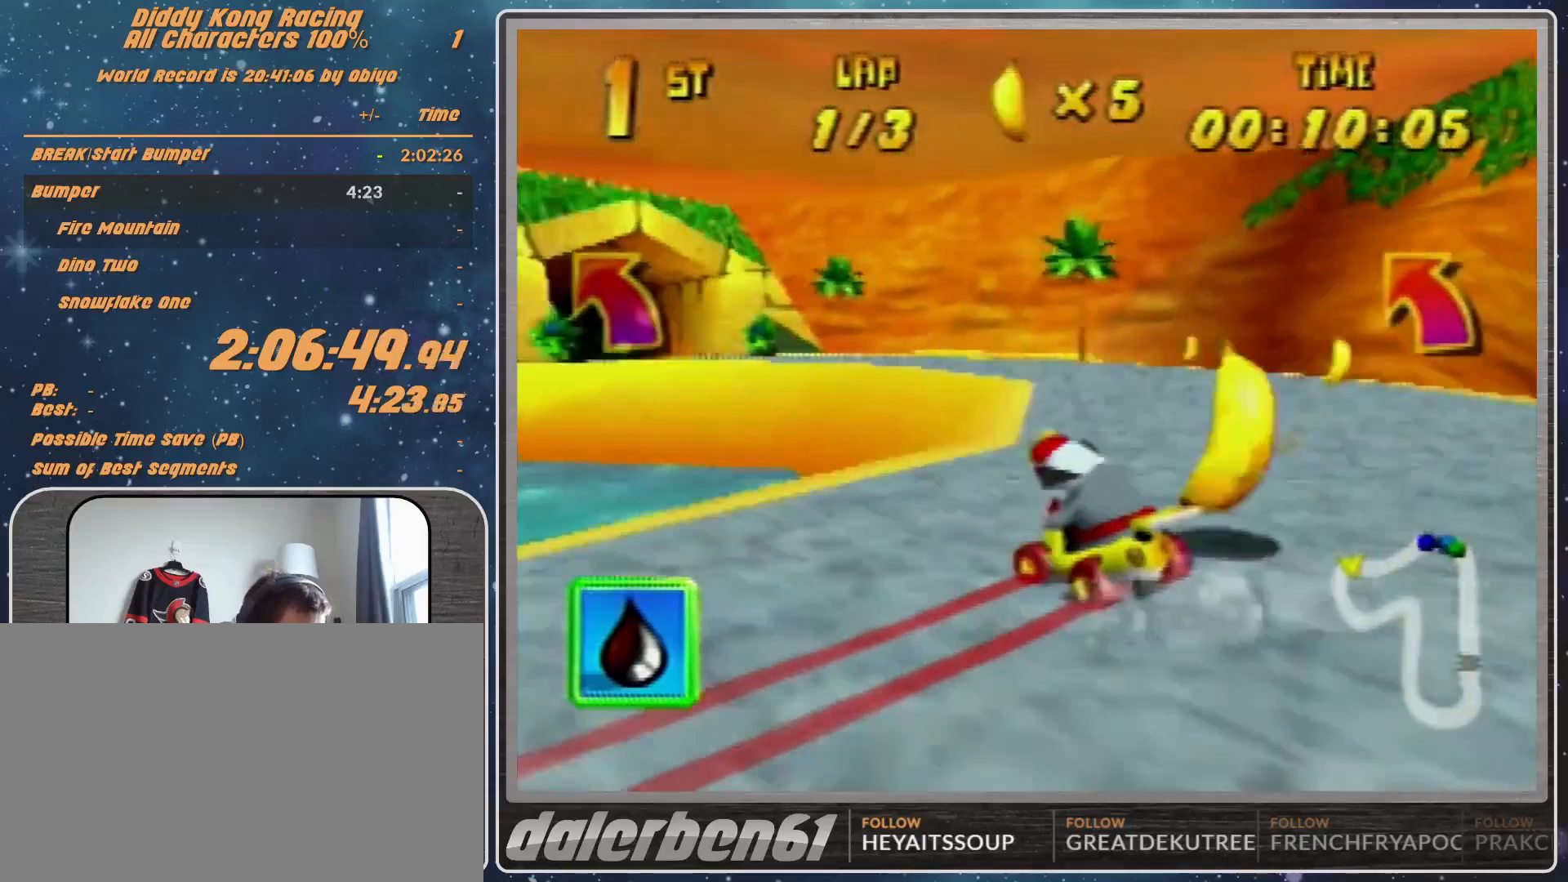
{"buttons": ["A", "R1"], "left_stick": "up-left", "events": [[100, "A", "down"], [100, "left_stick", "up-right"], [167, "A", "up"], [233, "A", "down"], [333, "A", "up"], [333, "left_stick", "up-left"], [400, "A", "down"]]}
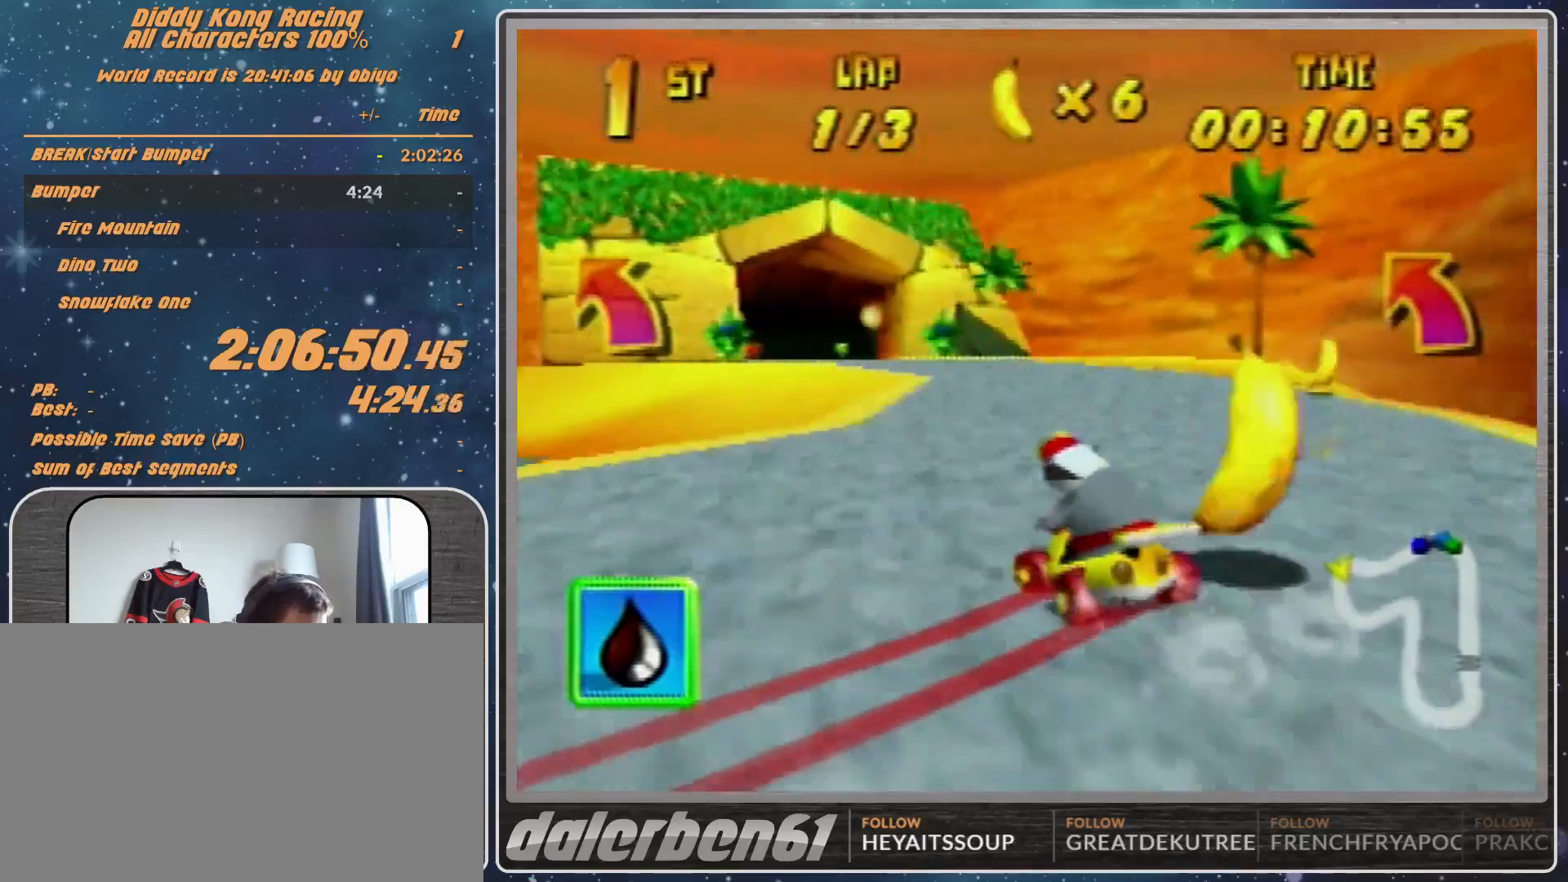
{"buttons": [], "left_stick": "up-left", "events": [[200, "A", "up"], [233, "A", "down"], [233, "R1", "up"], [300, "A", "up"]]}
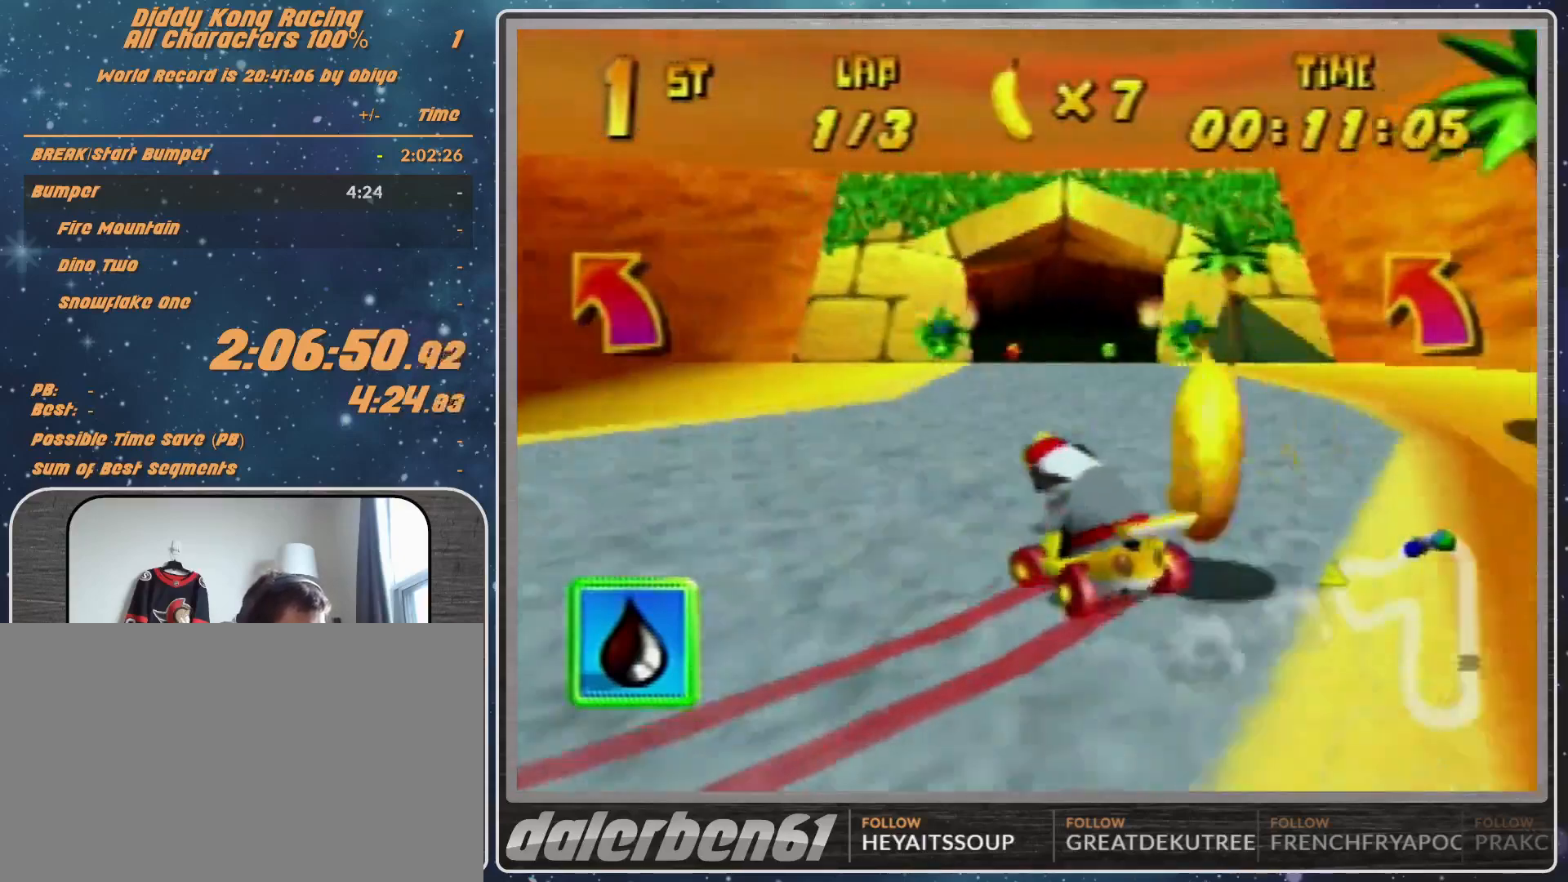
{"buttons": ["R1"], "left_stick": "up-left", "events": [[100, "A", "down"], [200, "A", "up"], [367, "R1", "down"], [400, "A", "down"], [500, "A", "up"]]}
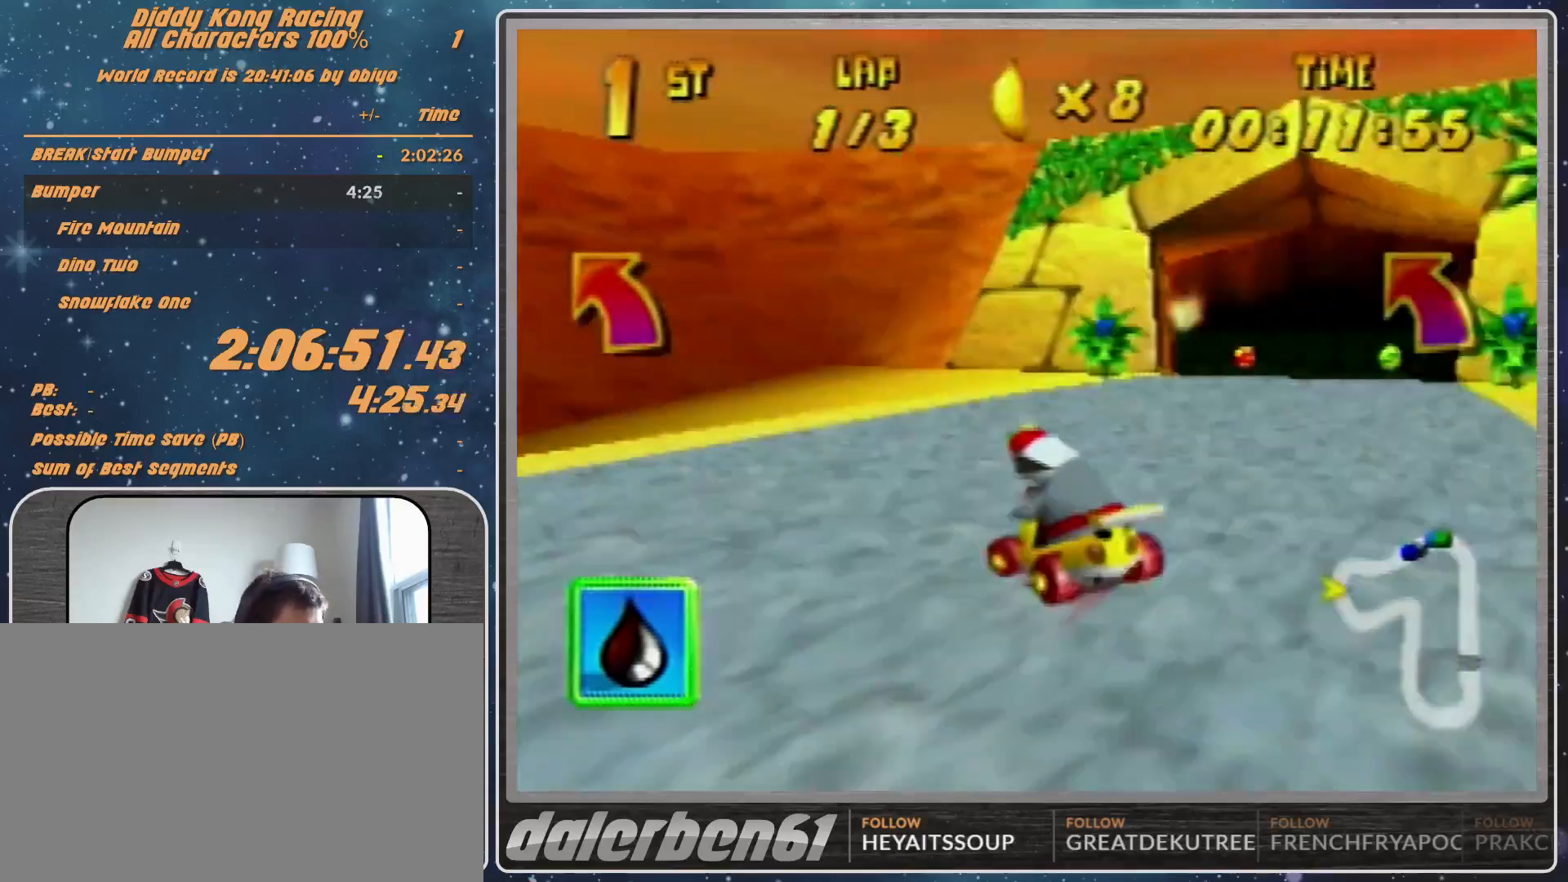
{"buttons": ["A", "R1"], "left_stick": "up-right", "events": [[33, "A", "down"], [33, "left_stick", "up-right"], [100, "A", "up"], [200, "A", "down"], [233, "A", "up"], [333, "A", "down"], [433, "A", "up"], [500, "A", "down"]]}
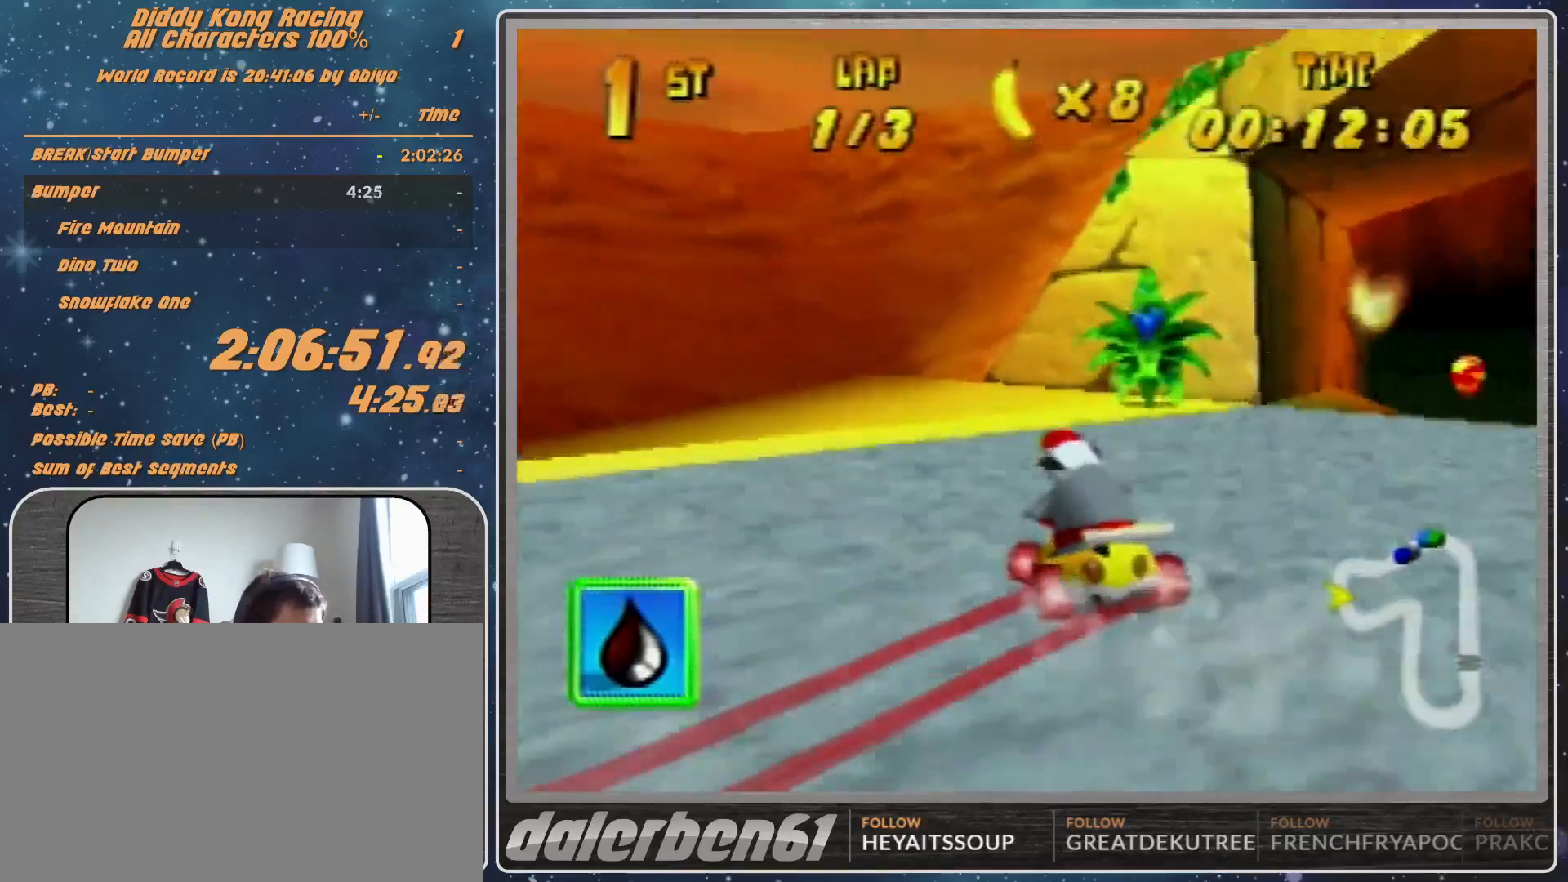
{"buttons": ["R1"], "left_stick": "up-right", "events": [[33, "A", "up"], [100, "left_stick", "up-left"], [167, "A", "down"], [167, "left_stick", "up-right"], [400, "A", "up"]]}
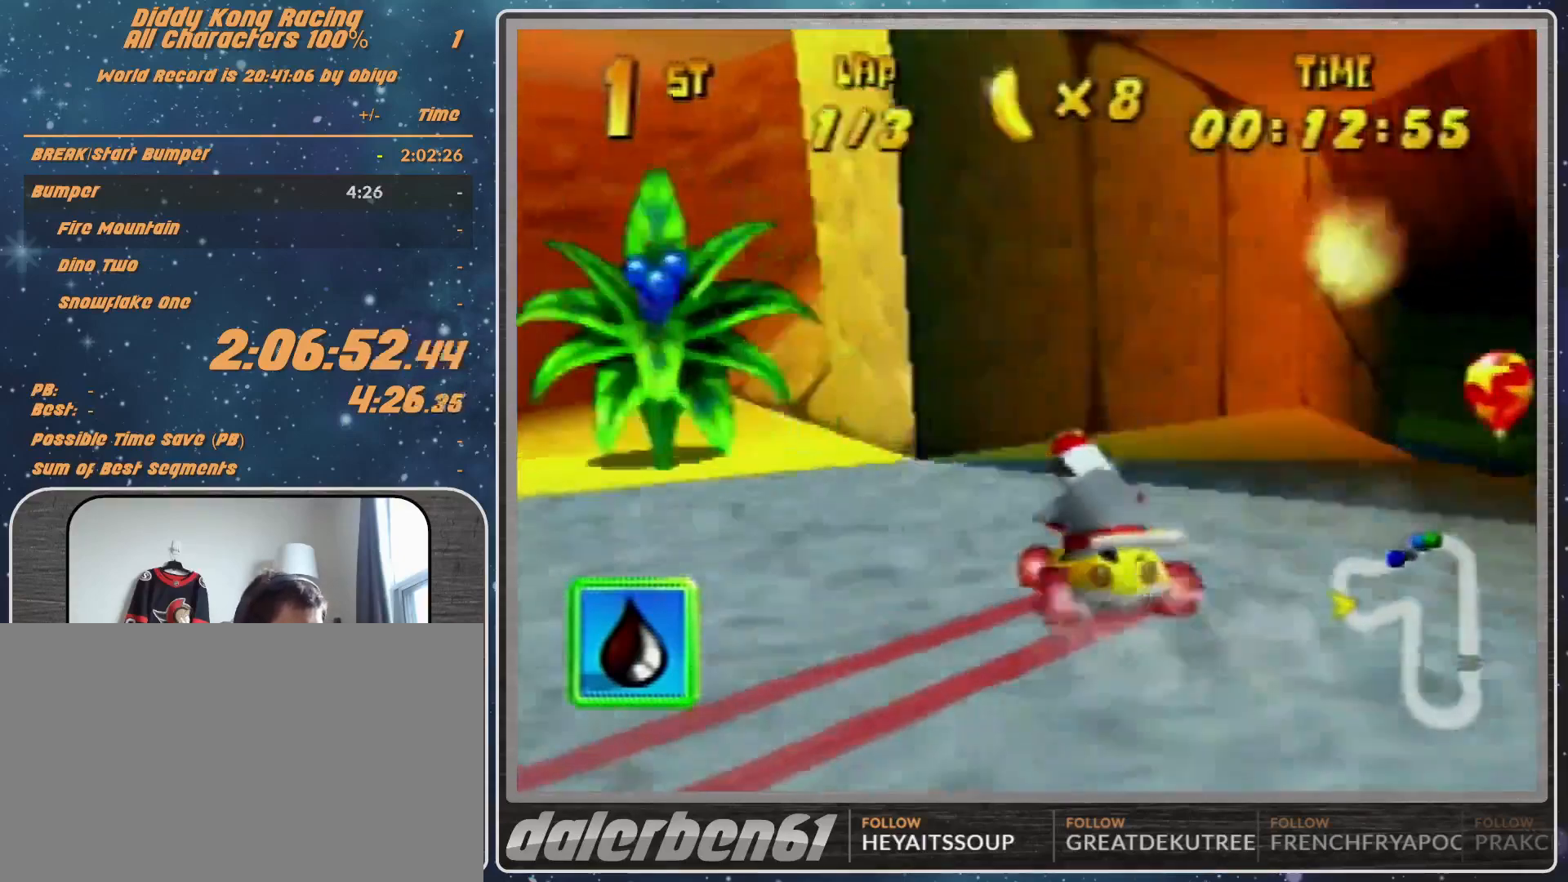
{"buttons": ["R1"], "left_stick": "up-left", "events": [[200, "A", "down"], [400, "A", "up"], [400, "left_stick", "up-left"]]}
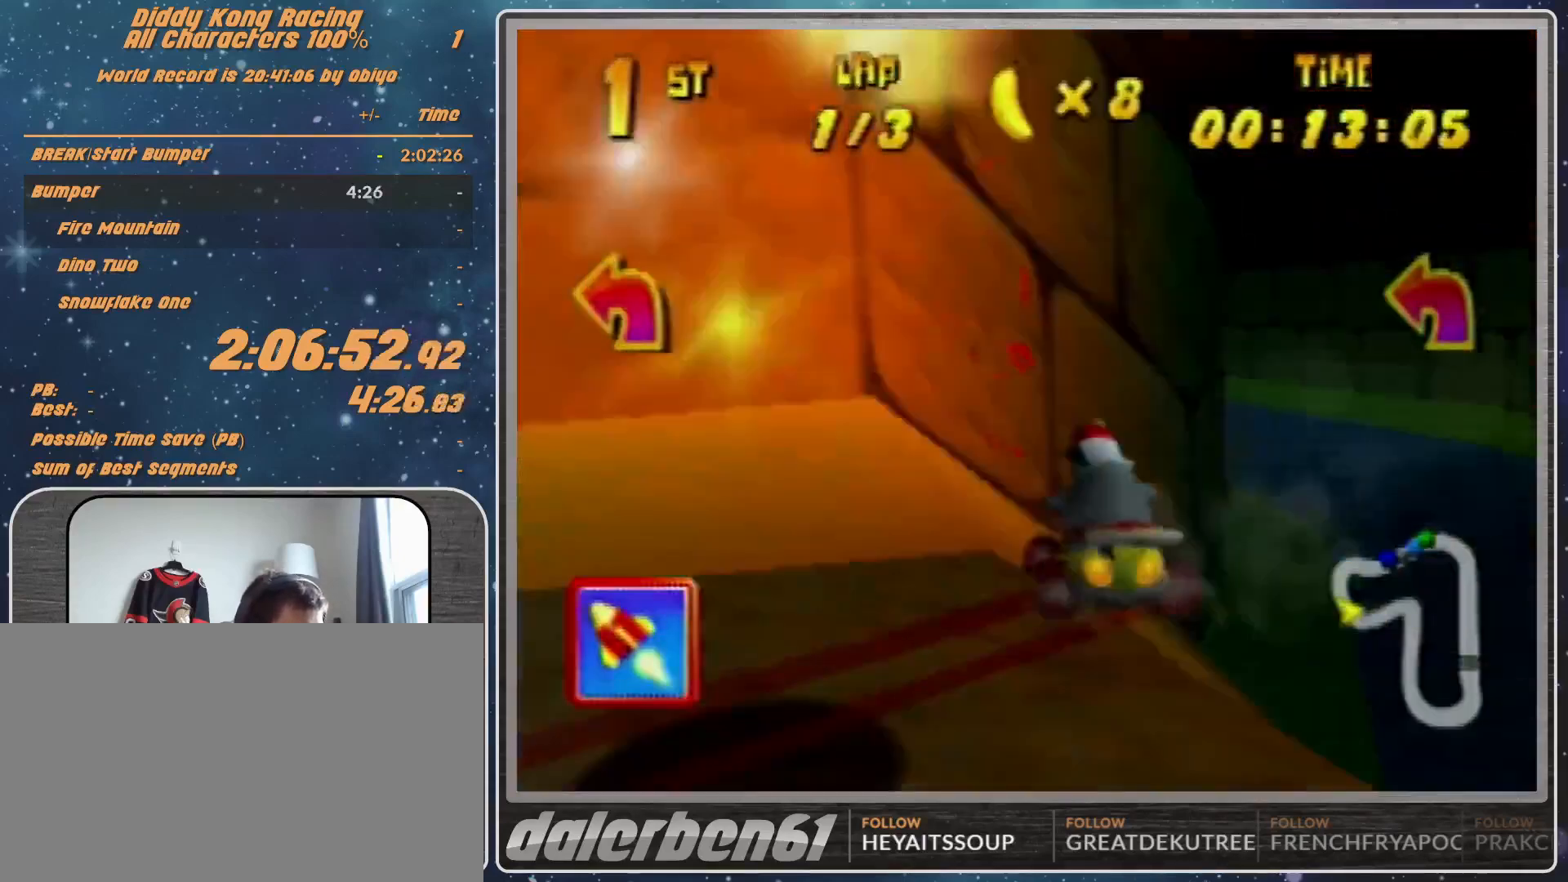
{"buttons": ["A"], "left_stick": "up-right", "events": [[300, "R1", "up"], [367, "A", "down"], [367, "left_stick", "up-right"], [400, "A", "up"], [500, "A", "down"]]}
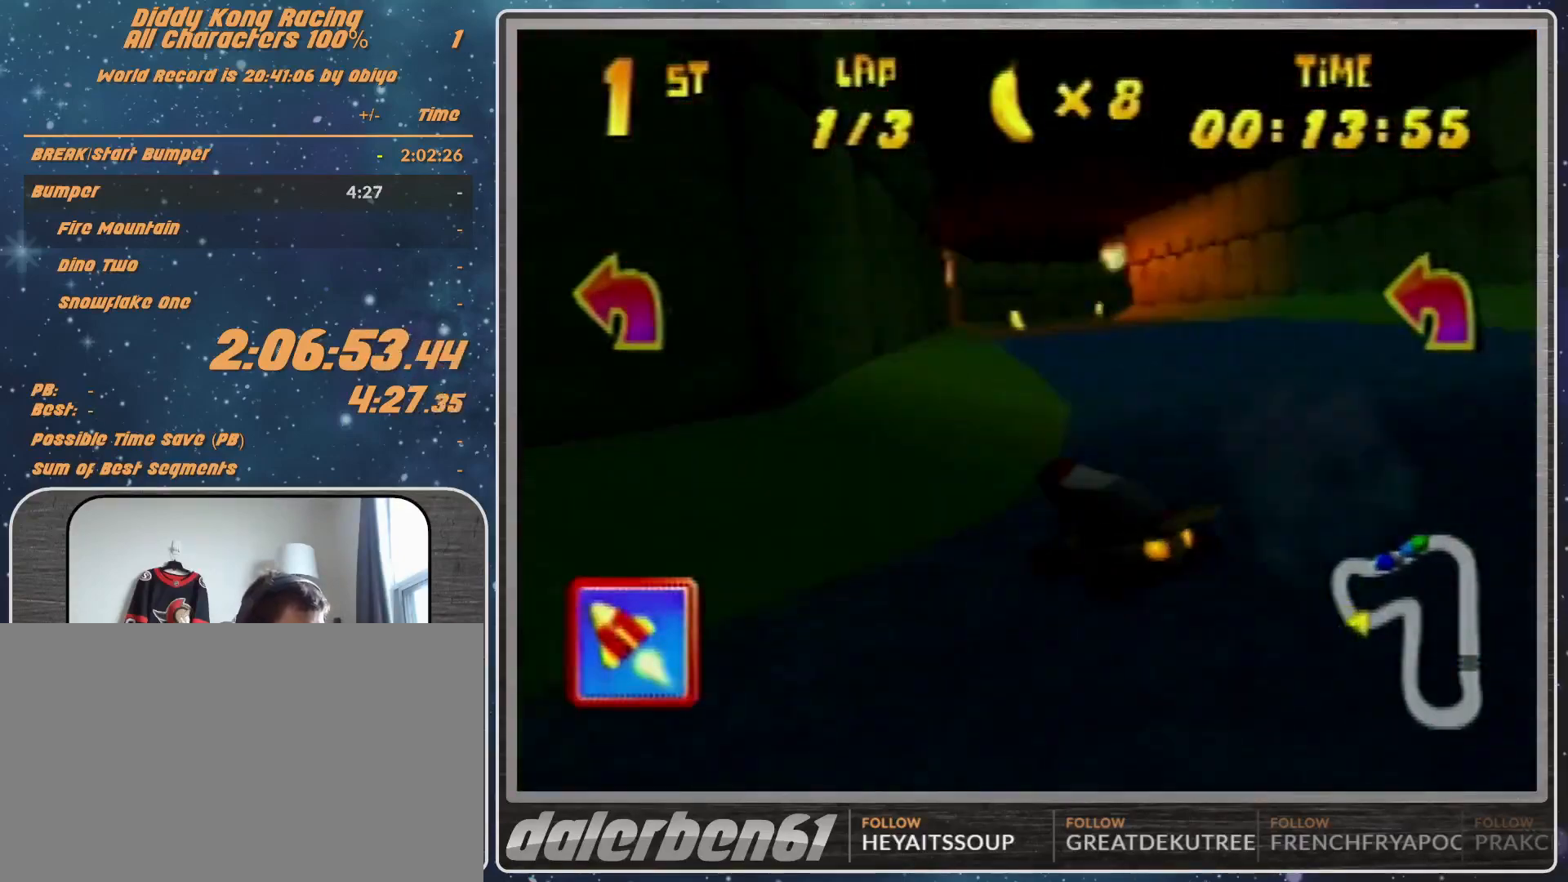
{"buttons": ["R1"], "left_stick": "up-right", "events": [[133, "left_stick", "center"], [200, "A", "up"], [300, "A", "down"], [300, "left_stick", "right"], [400, "A", "up"], [400, "R1", "down"], [400, "left_stick", "up-right"]]}
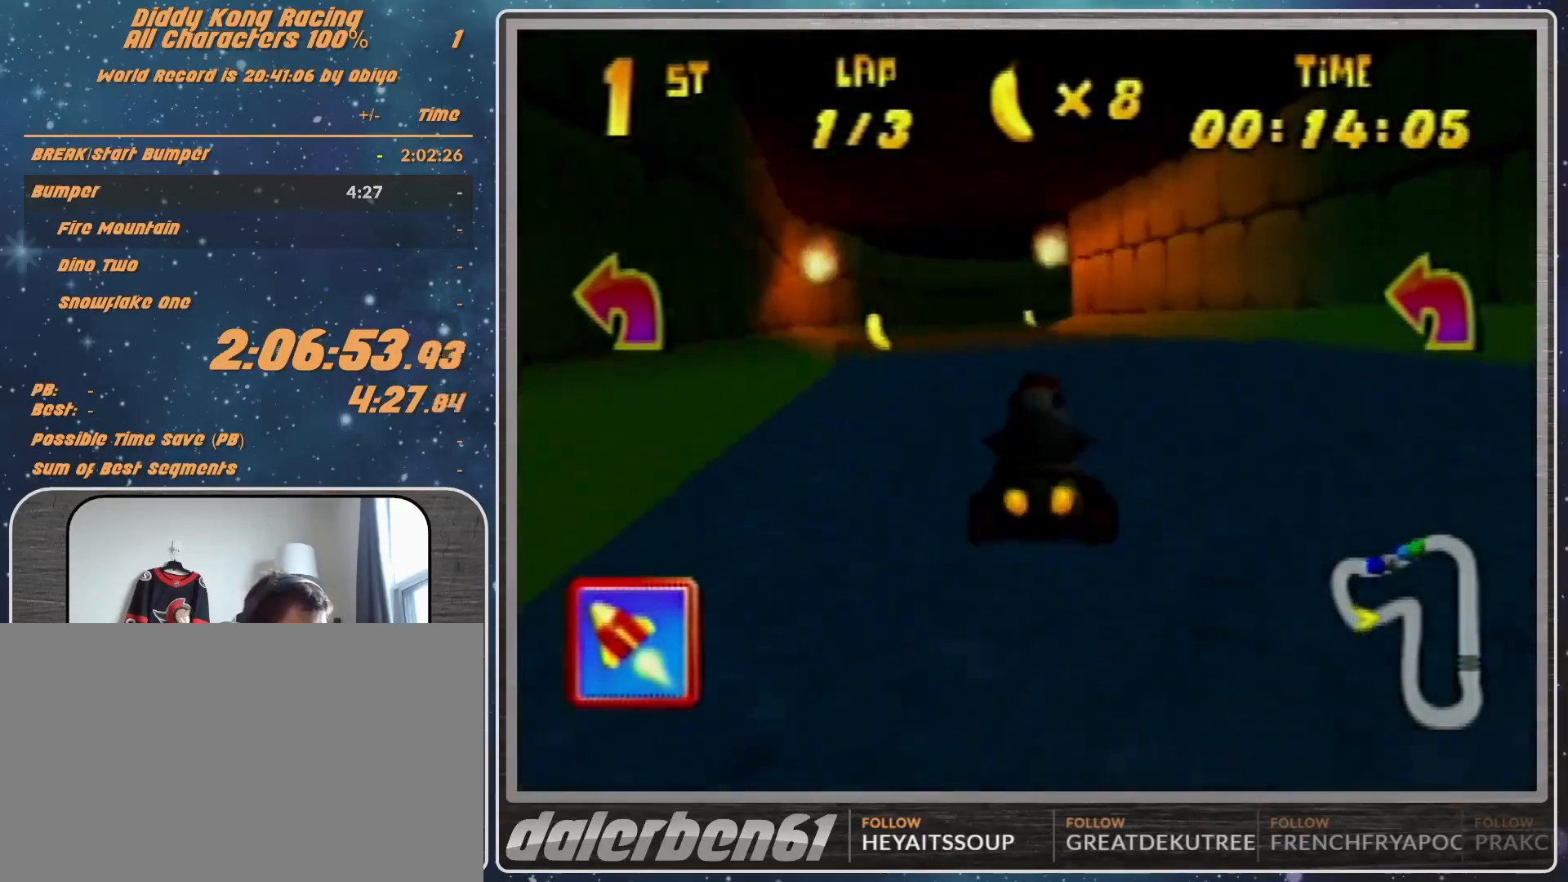
{"buttons": ["A", "R1"], "left_stick": "up-left", "events": [[100, "A", "down"], [133, "A", "up"], [167, "left_stick", "up-left"], [300, "A", "down"], [333, "A", "up"], [433, "A", "down"]]}
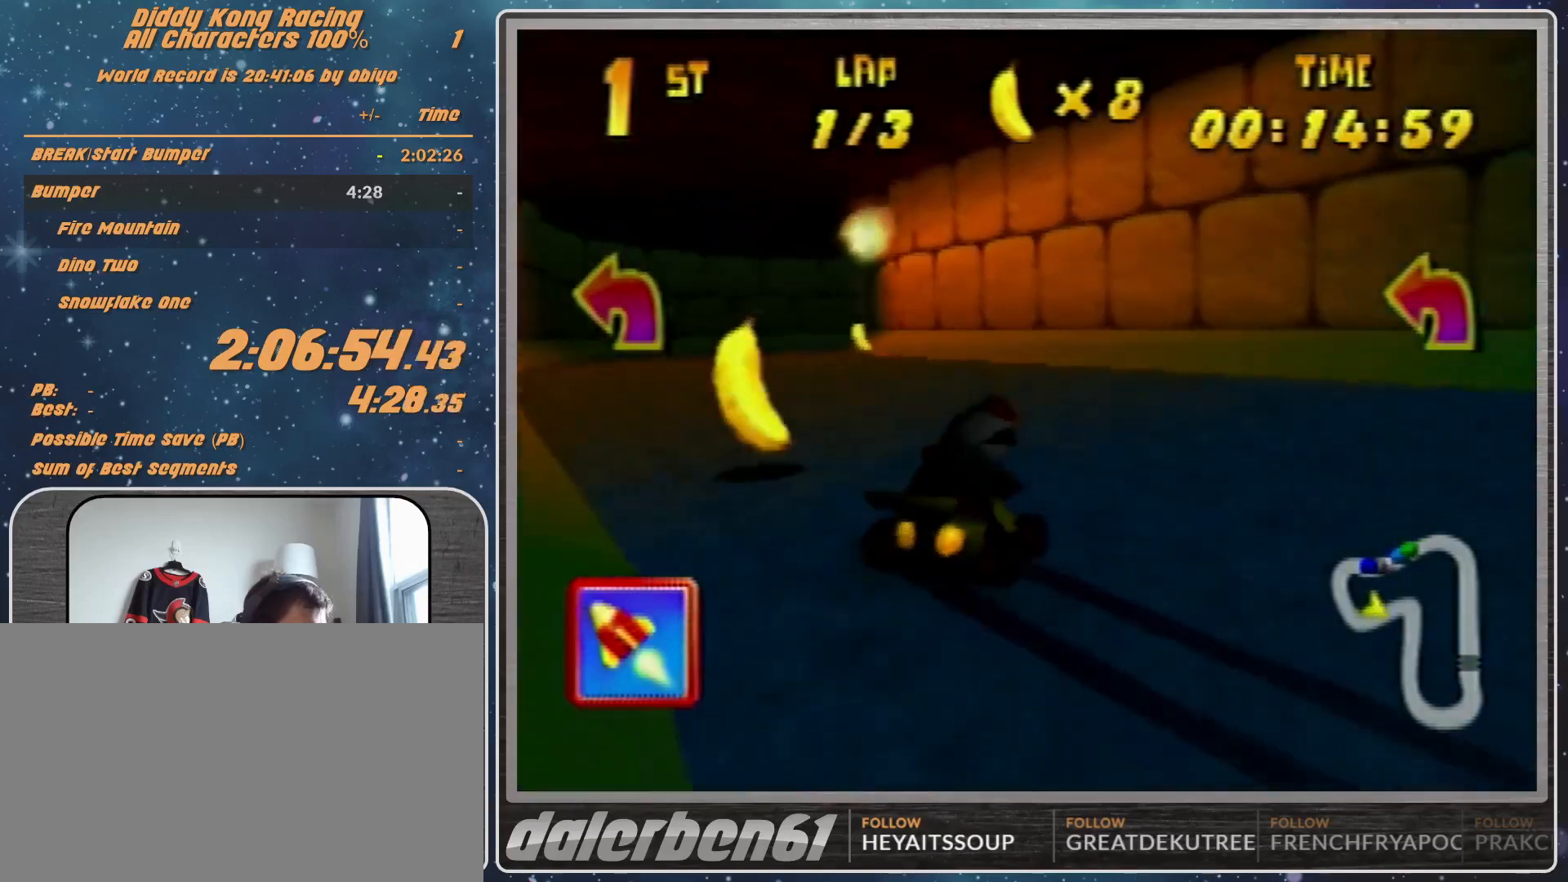
{"buttons": ["R1"], "left_stick": "up-left", "events": [[67, "left_stick", "up"], [200, "A", "up"], [200, "left_stick", "up-right"], [333, "left_stick", "up-left"]]}
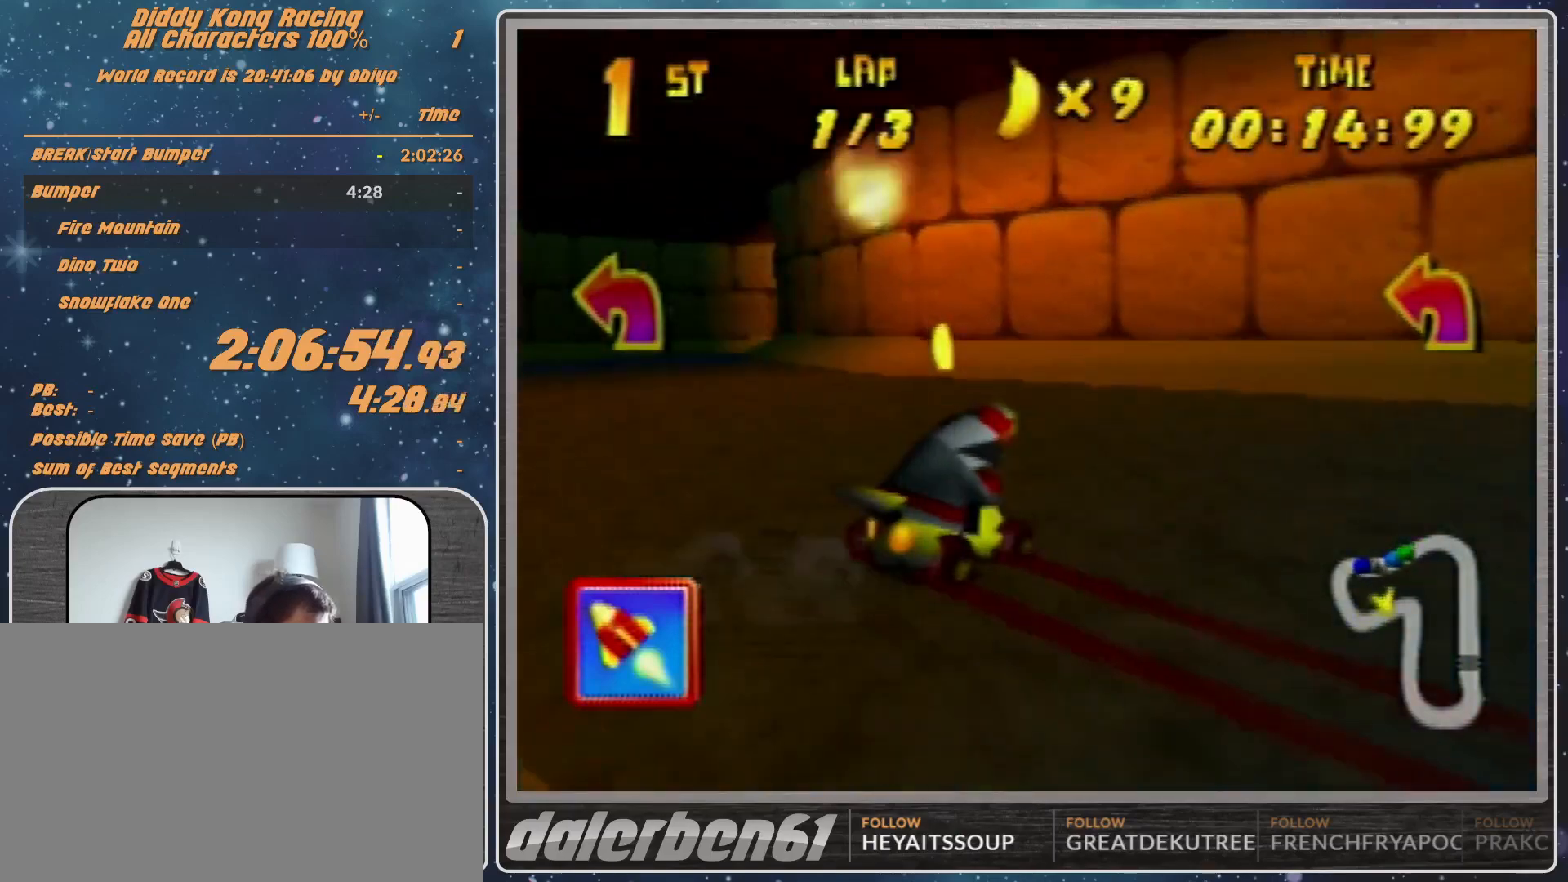
{"buttons": ["R1"], "left_stick": "up-left", "events": [[67, "A", "down"], [200, "A", "up"], [300, "A", "down"], [367, "A", "up"], [433, "A", "down"], [467, "A", "up"]]}
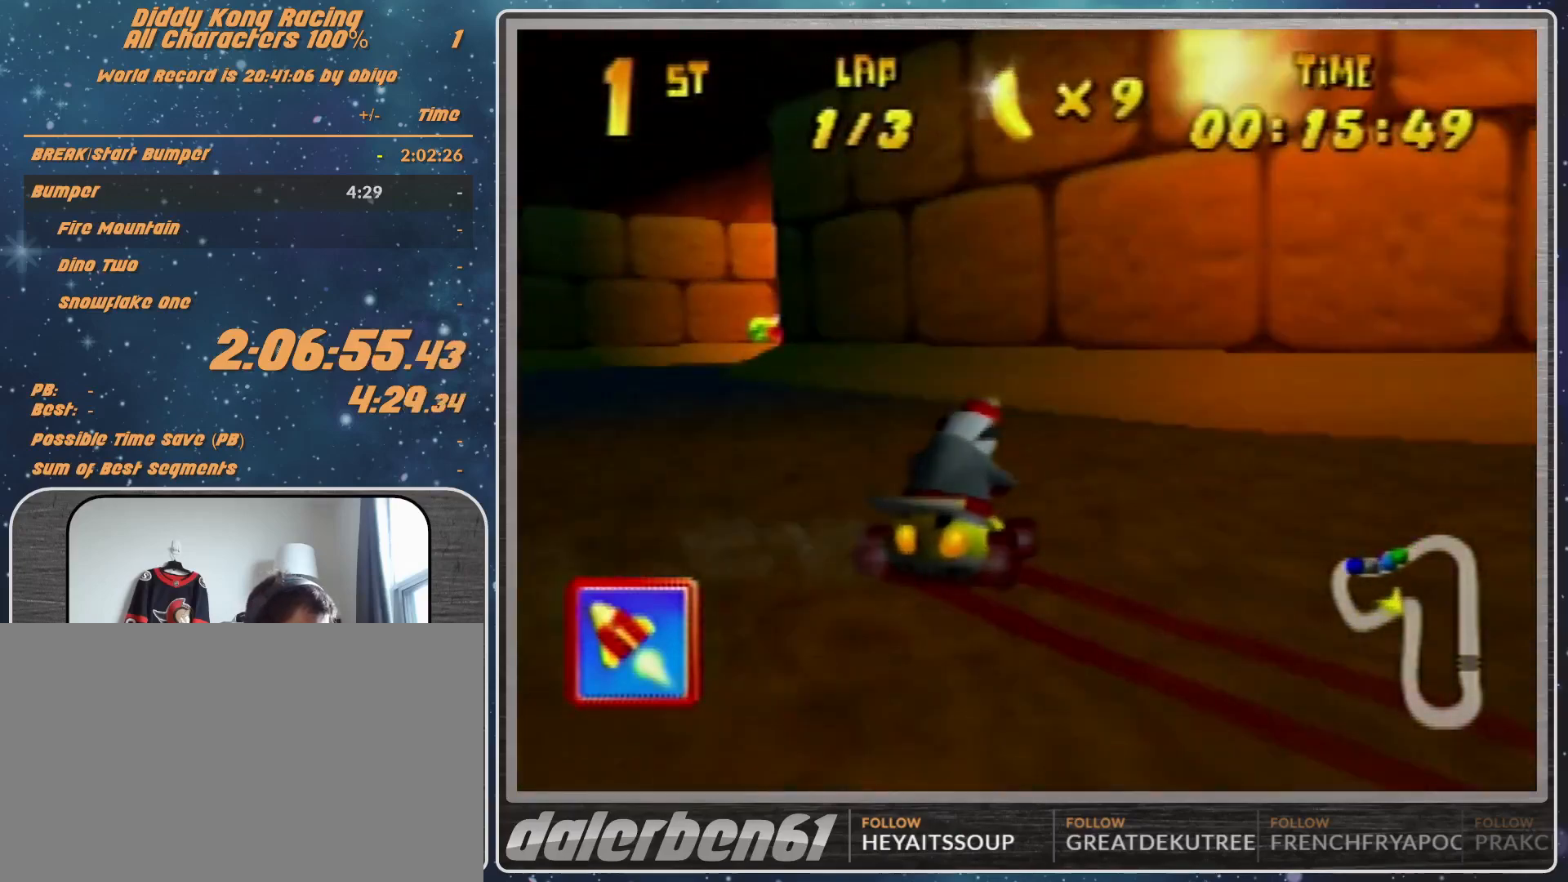
{"buttons": [], "left_stick": "up-left", "events": [[33, "left_stick", "up-right"], [100, "A", "down"], [200, "A", "up"], [433, "A", "down"], [433, "R1", "up"], [500, "A", "up"], [500, "left_stick", "up-left"]]}
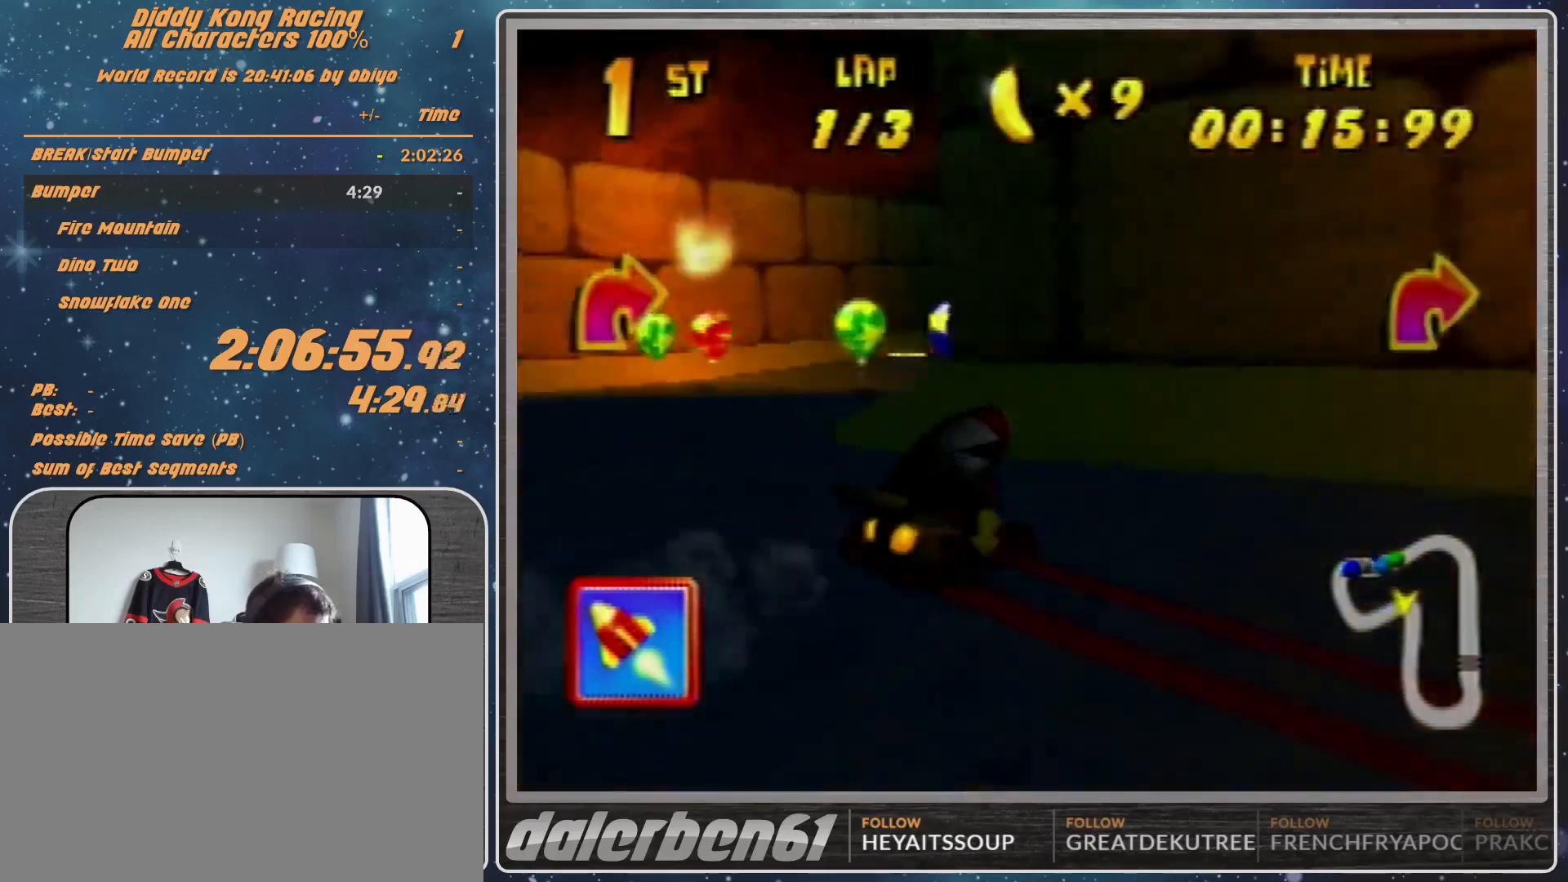
{"buttons": ["A", "R1"], "left_stick": "up-right", "events": [[33, "R1", "down"], [267, "A", "down"], [267, "R1", "up"], [300, "A", "up"], [400, "A", "down"], [400, "R1", "down"], [400, "left_stick", "up-right"]]}
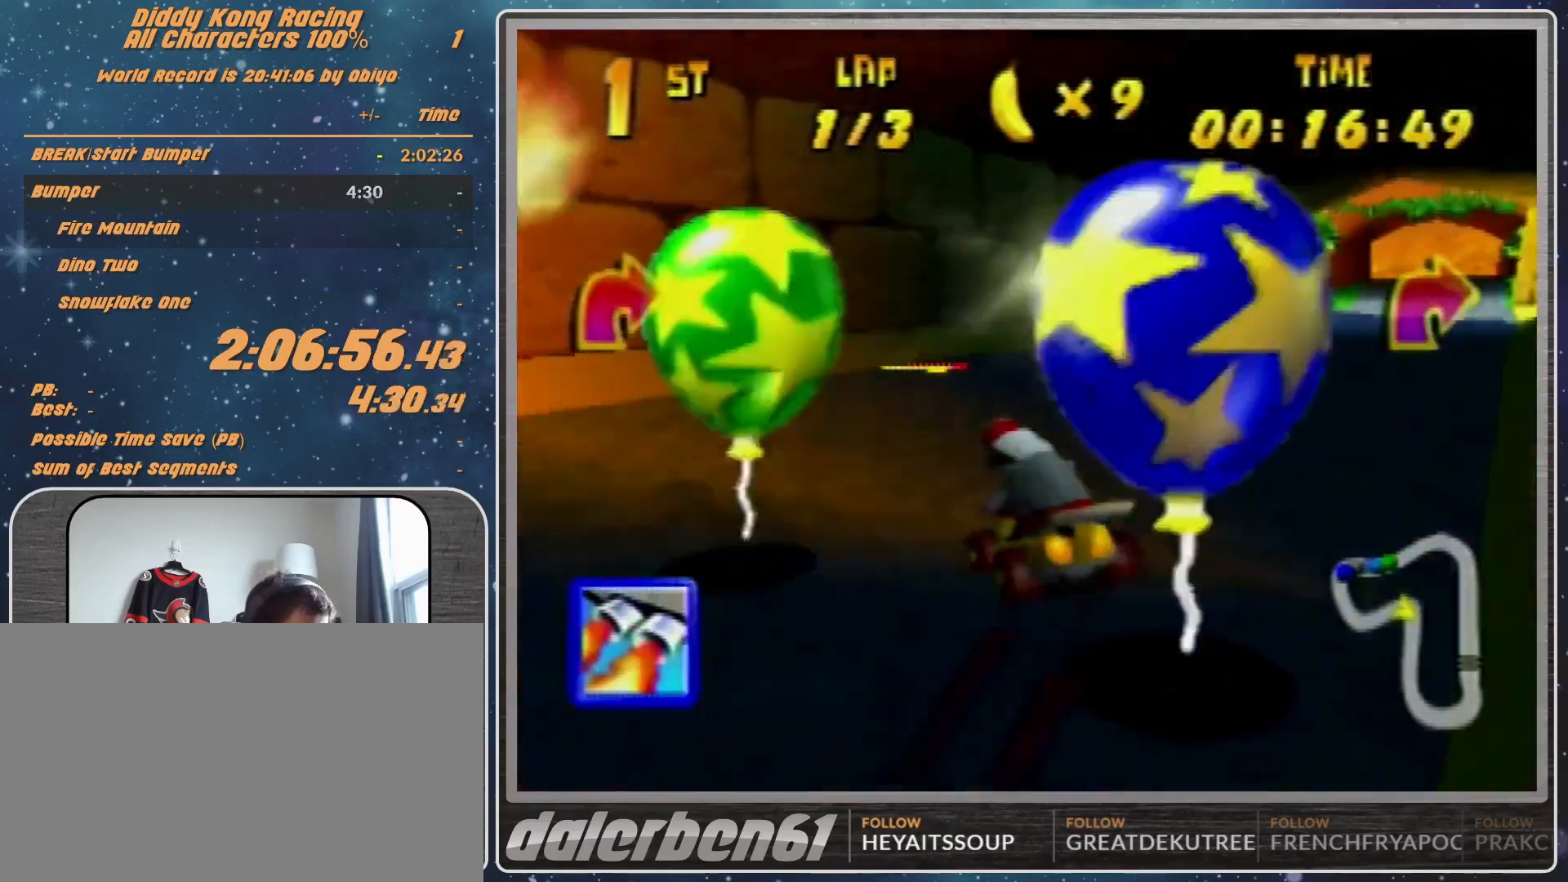
{"buttons": ["R1"], "left_stick": "up-left", "events": [[300, "B", "down"], [367, "A", "up"], [367, "B", "up"], [367, "R1", "up"], [400, "left_stick", "up-left"], [467, "R1", "down"]]}
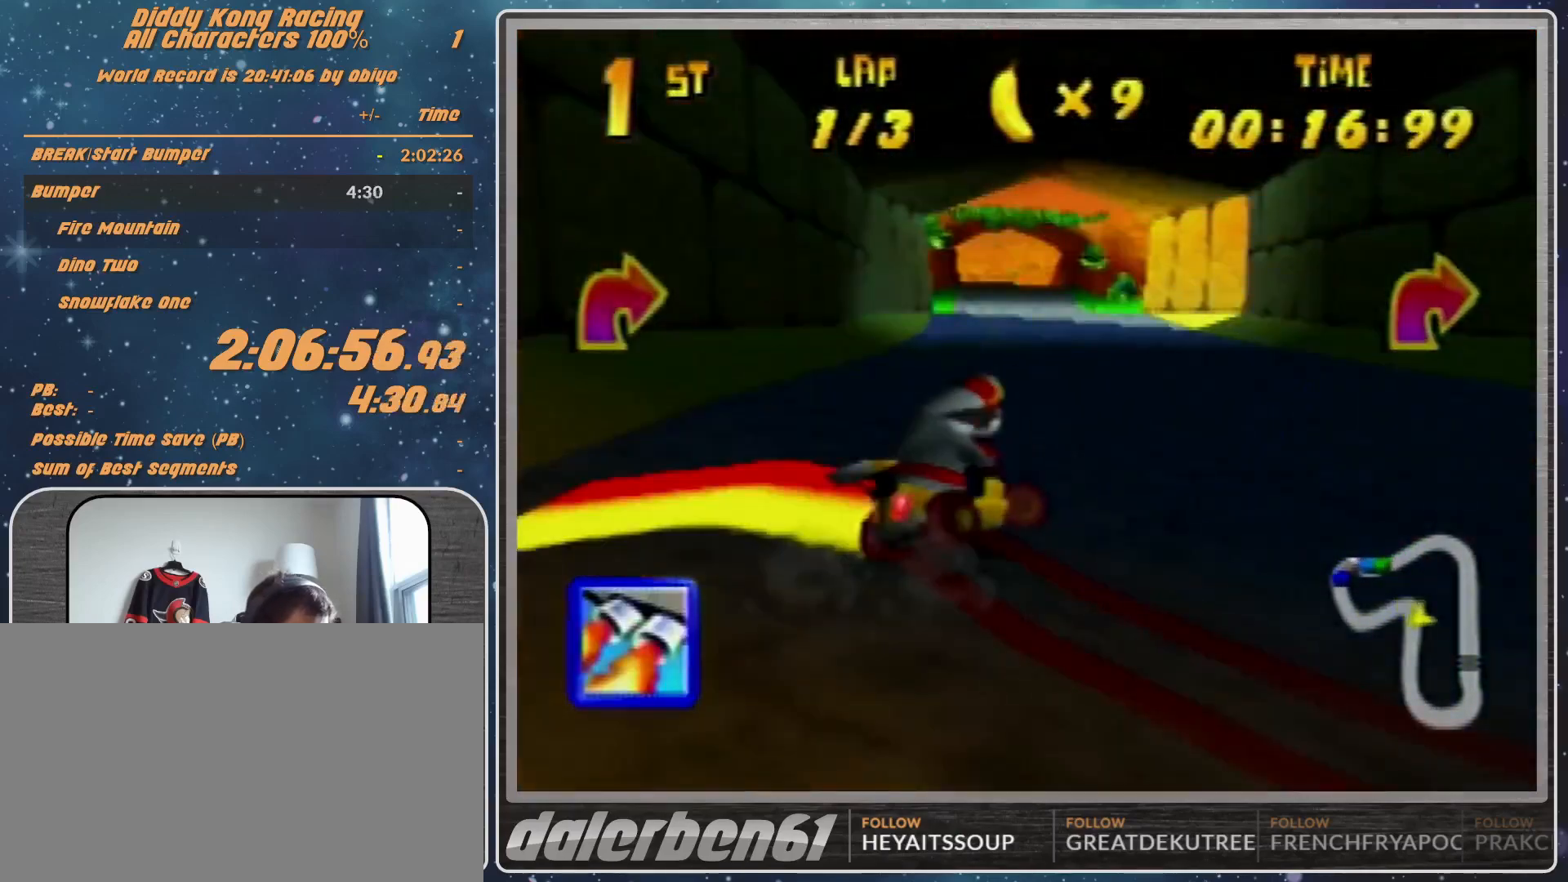
{"buttons": [], "left_stick": "center", "events": [[133, "left_stick", "up-right"], [367, "R1", "up"], [433, "left_stick", "center"]]}
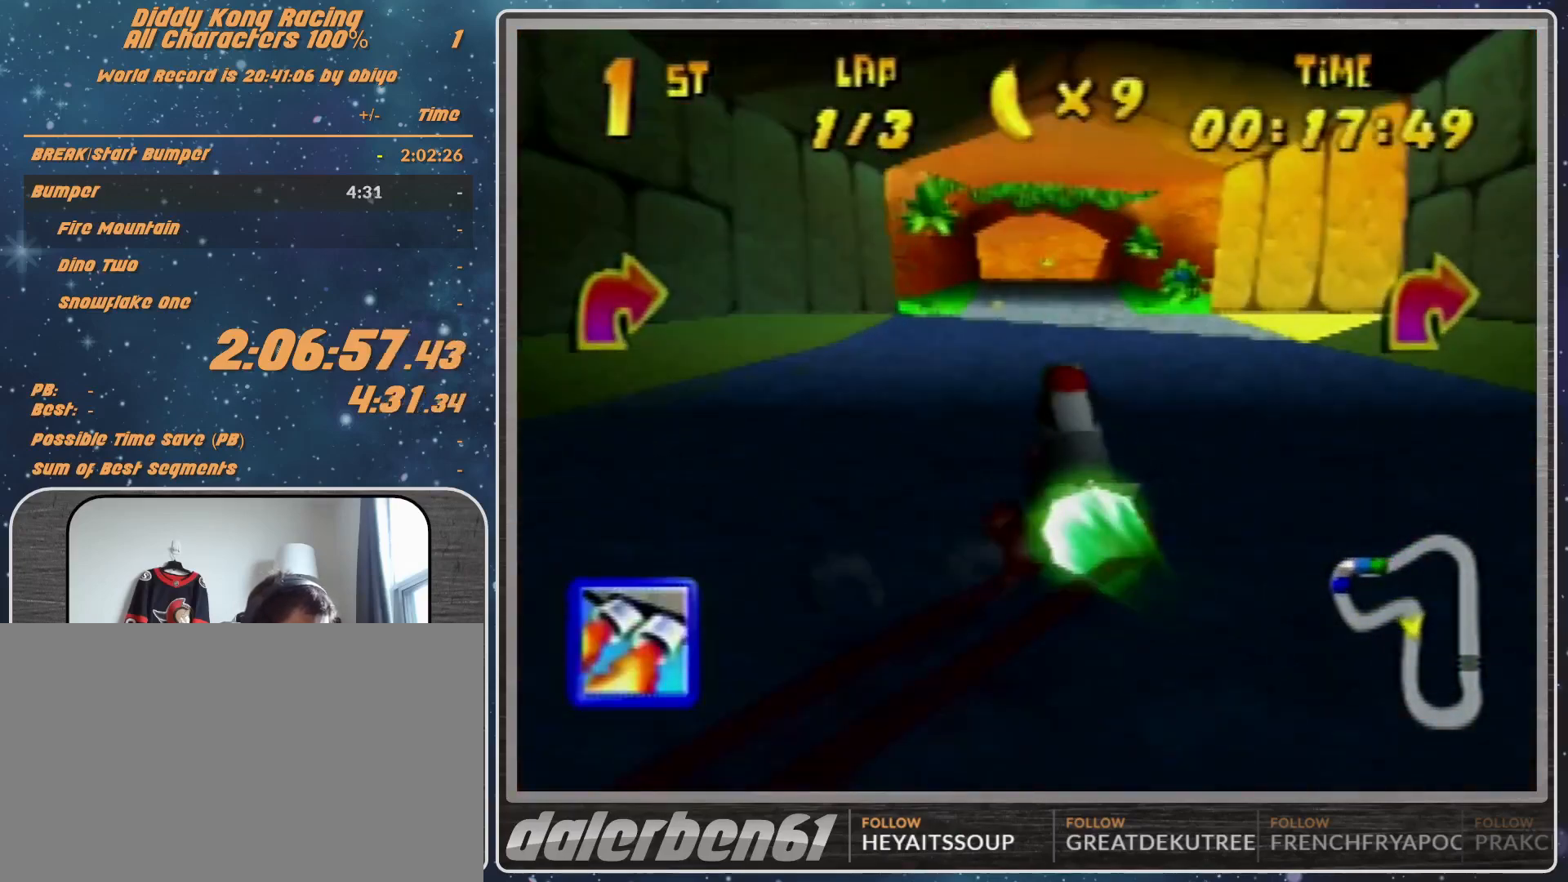
{"buttons": [], "left_stick": "center", "events": [[267, "left_stick", "left"], [367, "left_stick", "center"]]}
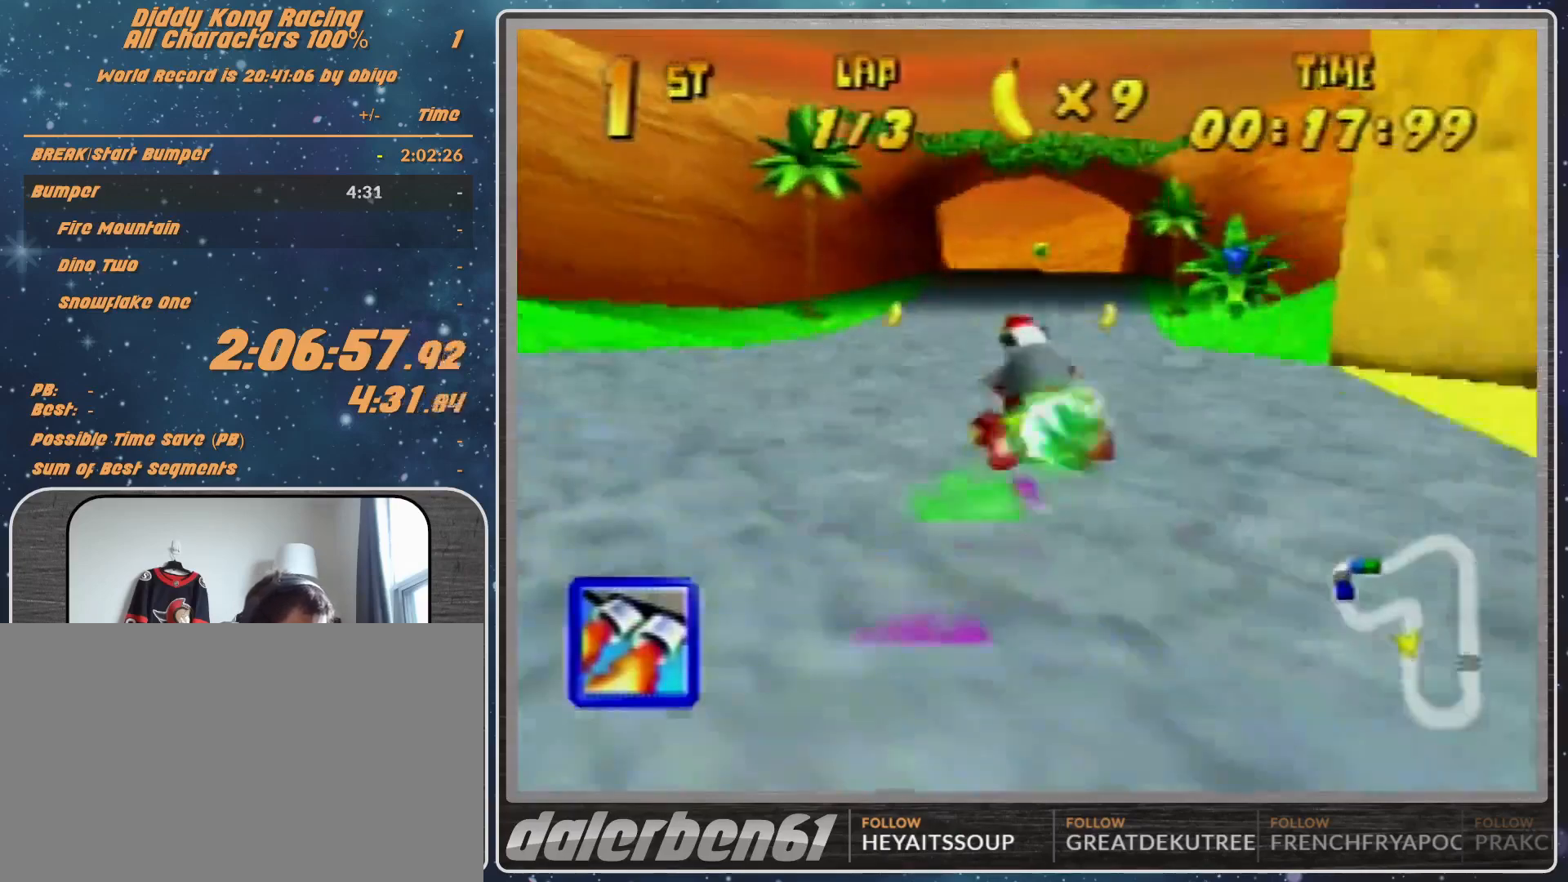
{"buttons": ["R1"], "left_stick": "left", "events": [[100, "Z", "down"], [100, "left_stick", "left"], [400, "R1", "down"], [400, "Z", "up"]]}
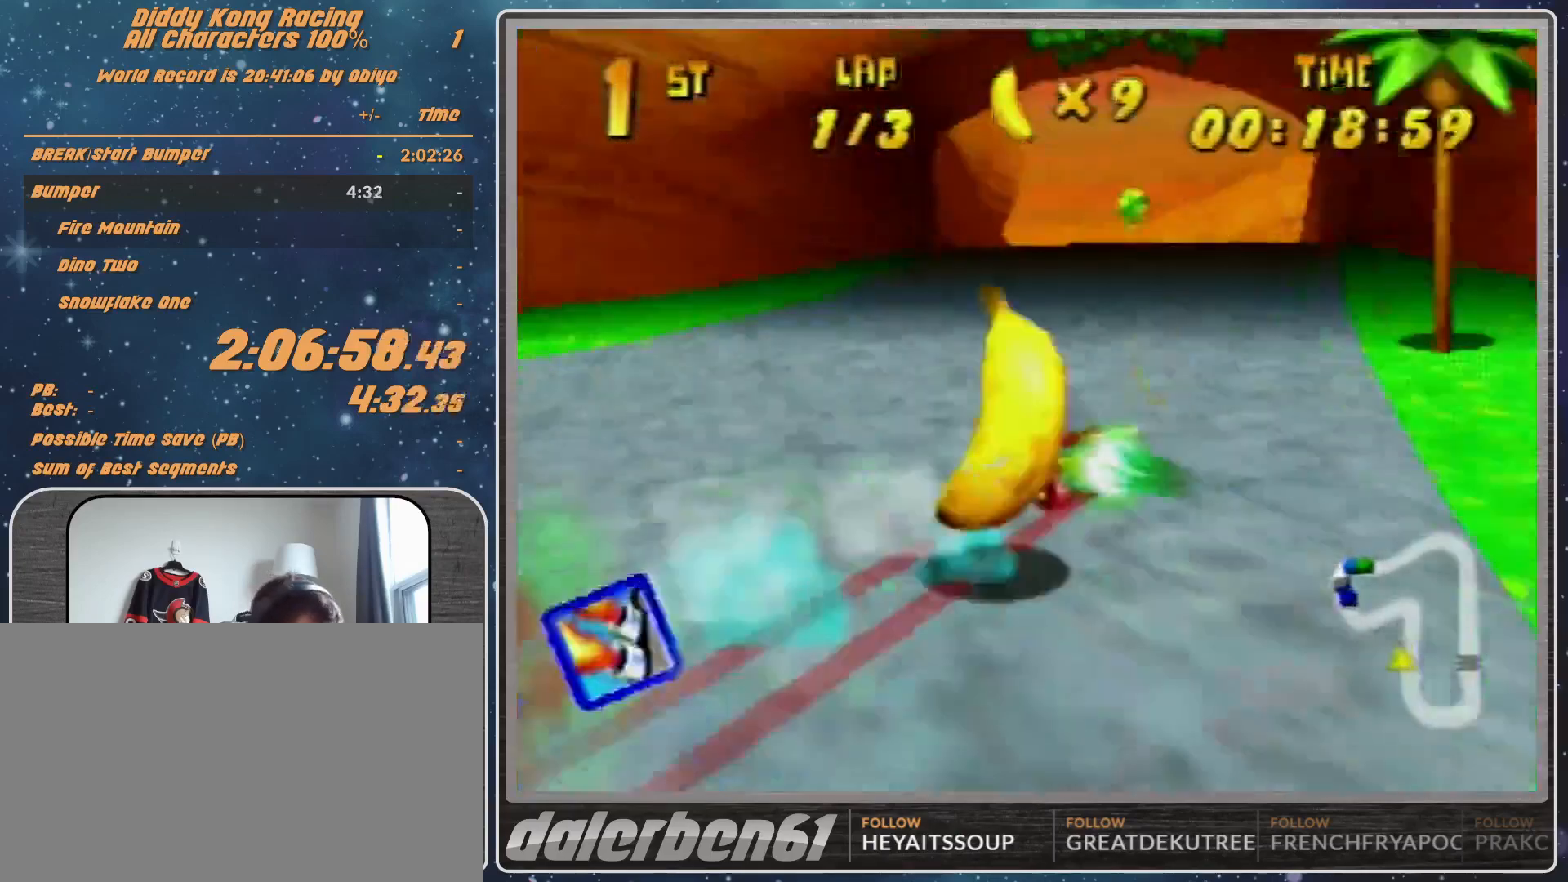
{"buttons": ["R1"], "left_stick": "center", "events": [[400, "left_stick", "center"]]}
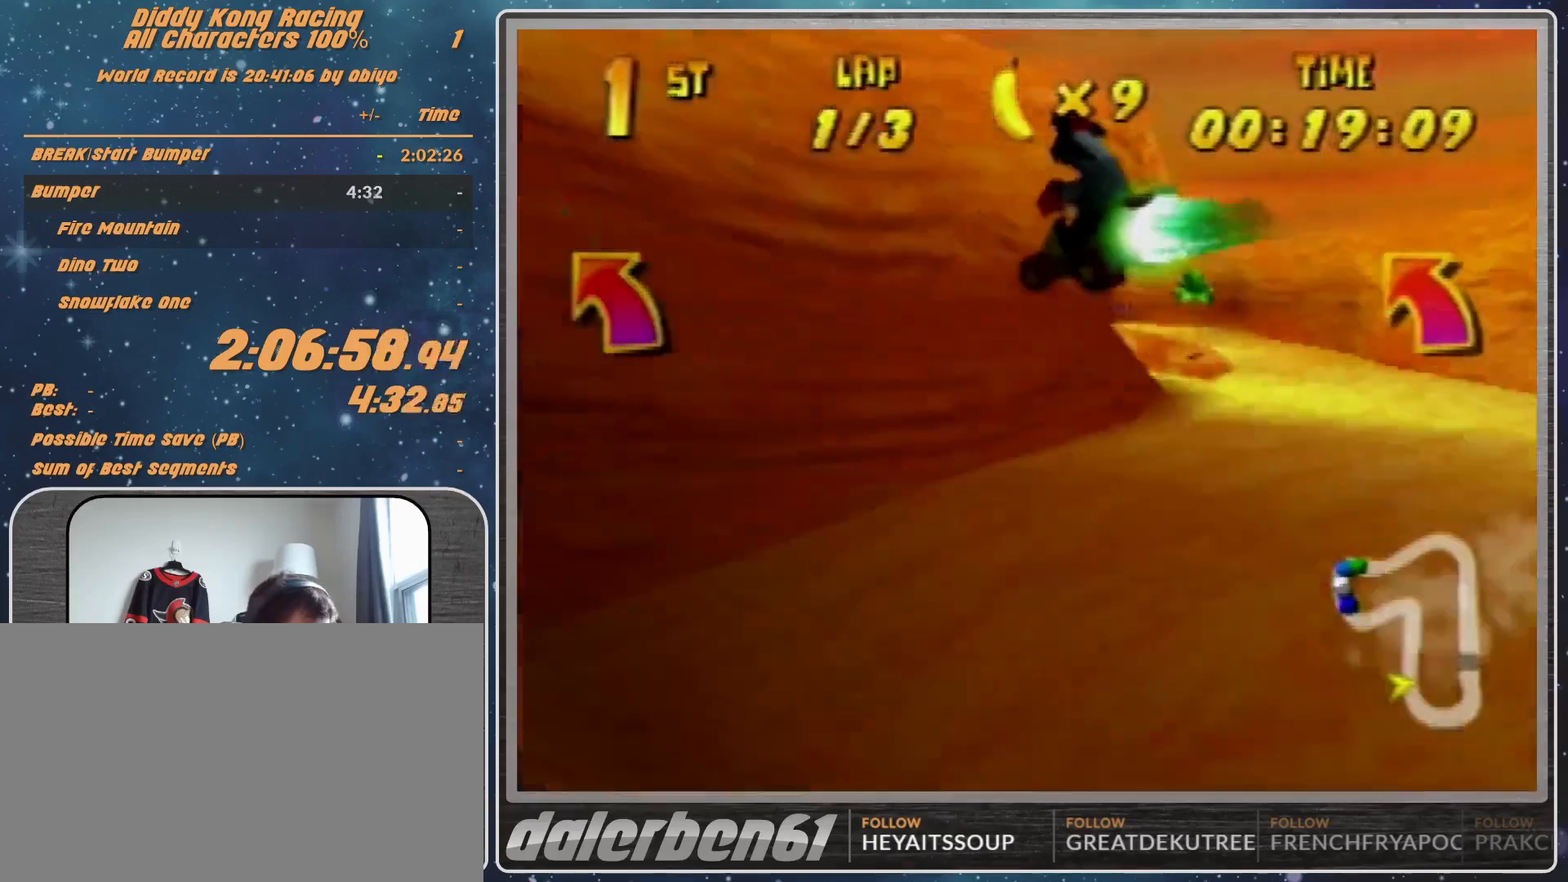
{"buttons": ["R1"], "left_stick": "up-right", "events": [[100, "left_stick", "right"], [167, "left_stick", "up-right"]]}
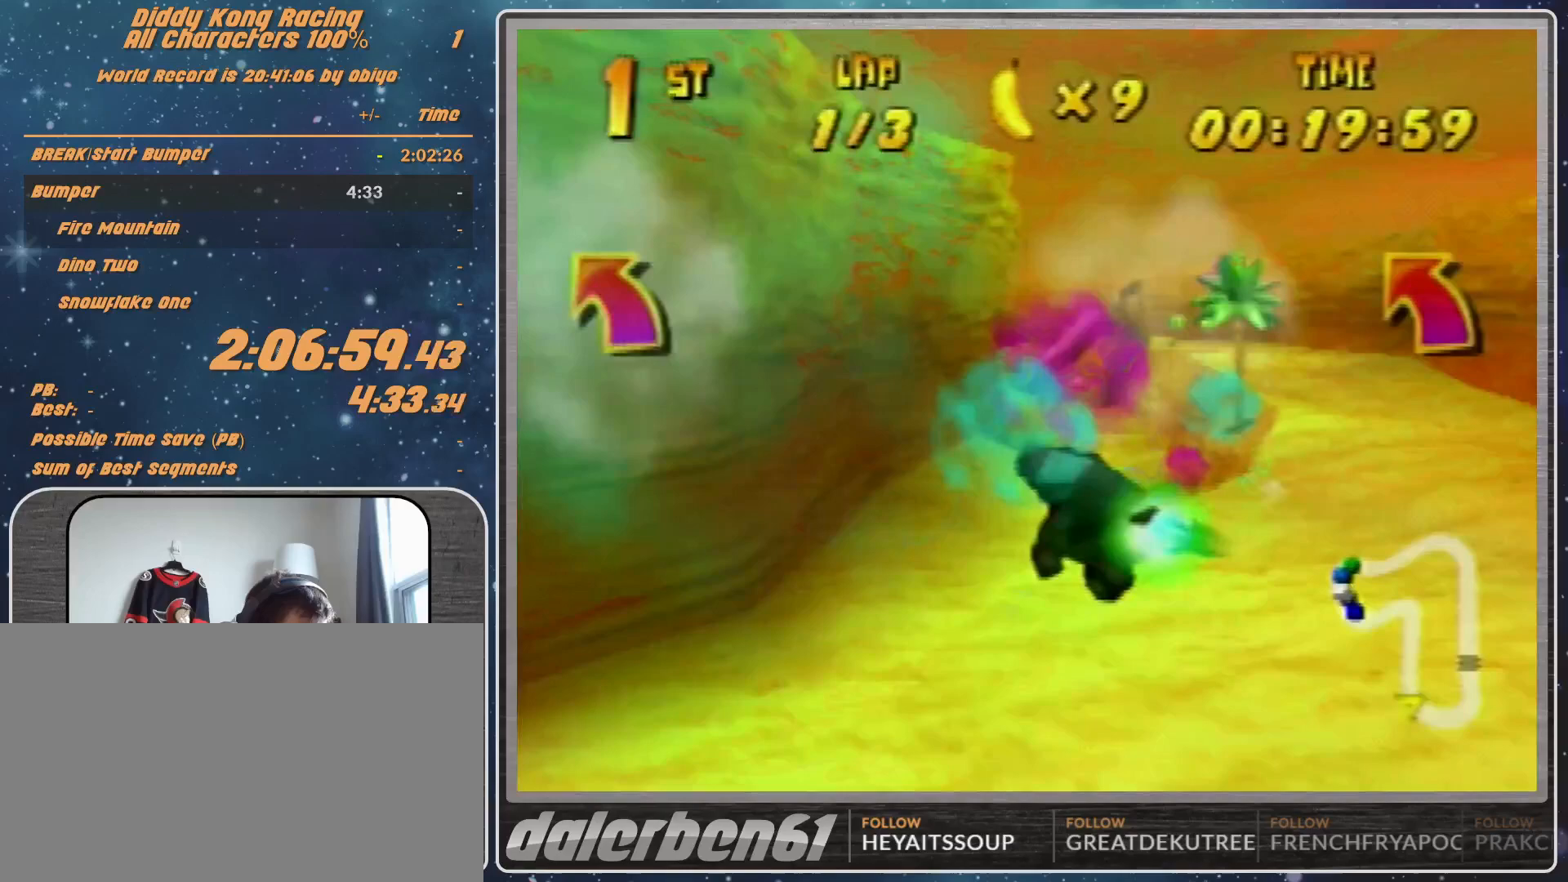
{"buttons": ["R1"], "left_stick": "up", "events": [[67, "left_stick", "up-left"], [267, "left_stick", "up-right"], [367, "left_stick", "up-left"], [433, "A", "down"], [500, "A", "up"], [500, "left_stick", "up"]]}
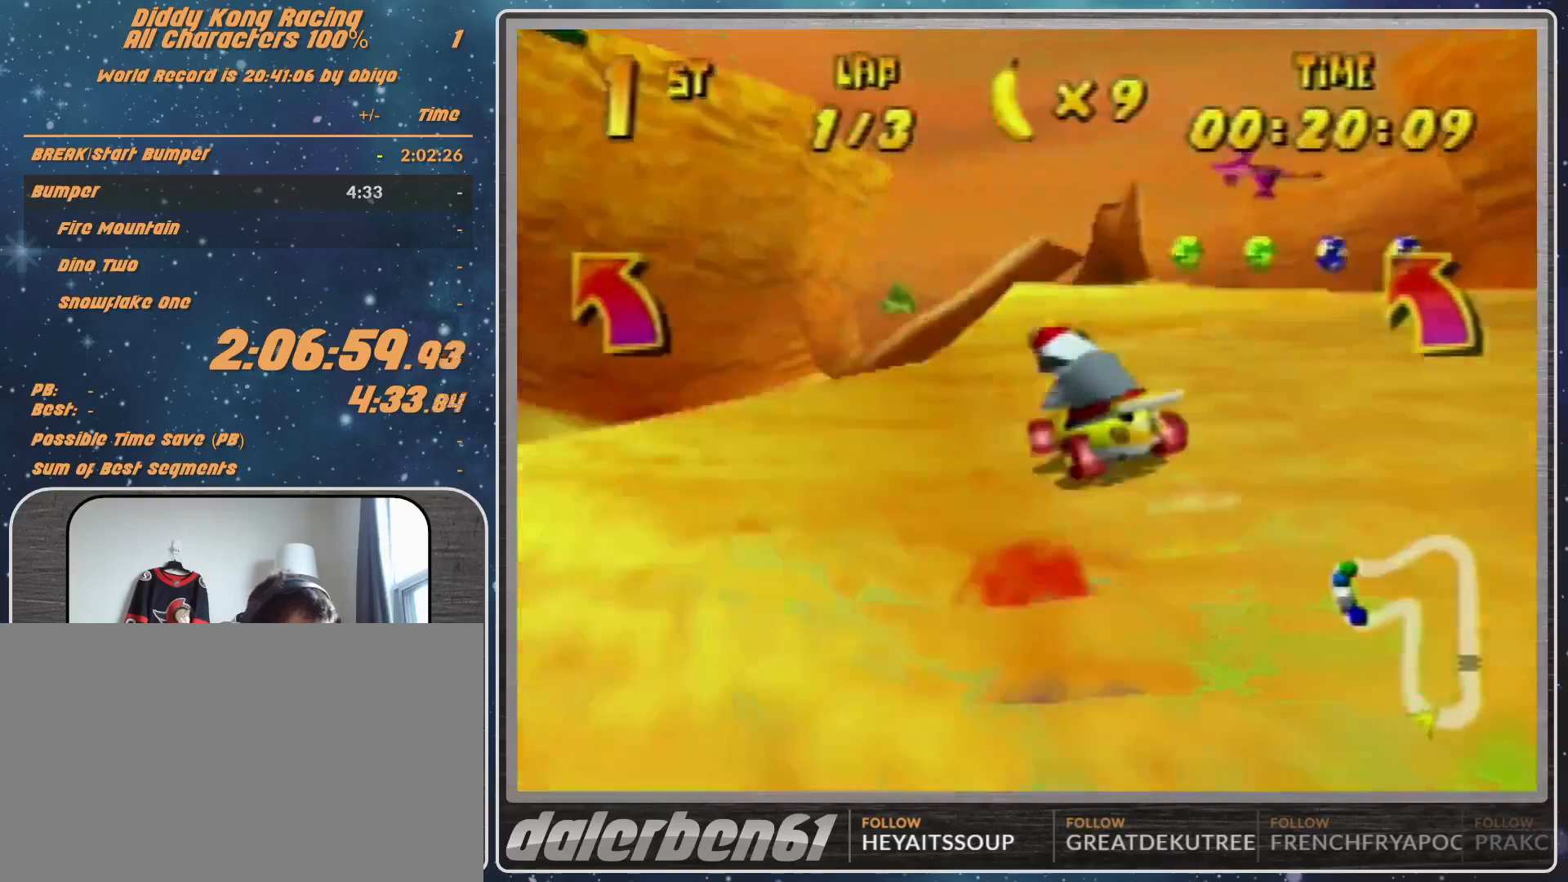
{"buttons": [], "left_stick": "up-left", "events": [[67, "A", "down"], [67, "left_stick", "up-right"], [100, "A", "up"], [467, "left_stick", "up-left"], [500, "R1", "up"]]}
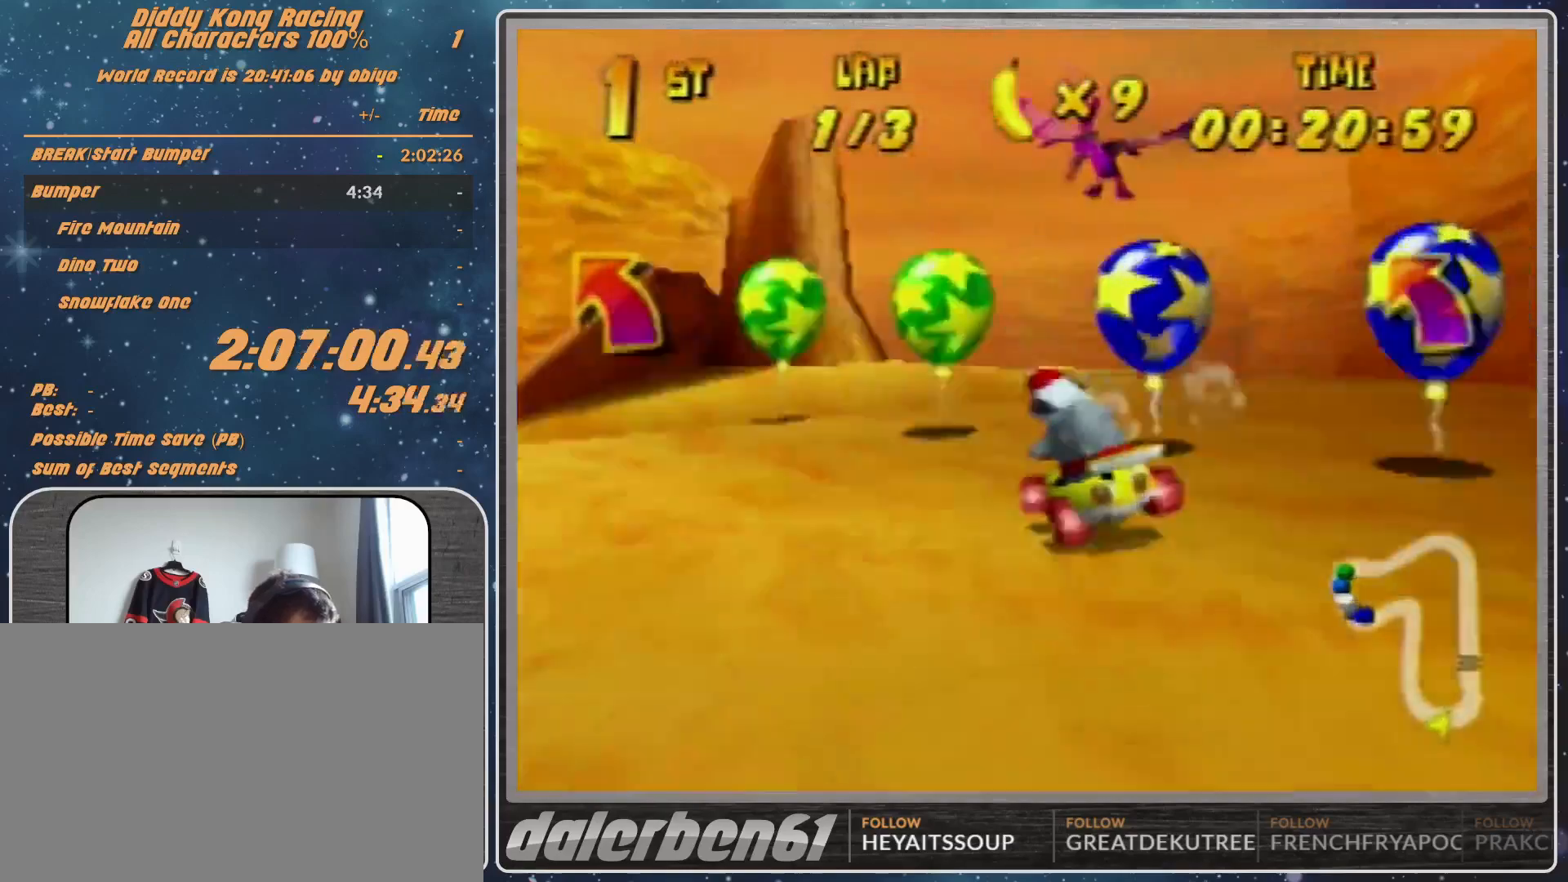
{"buttons": [], "left_stick": "up-left", "events": [[133, "A", "down"], [167, "A", "up"], [433, "A", "down"], [467, "A", "up"]]}
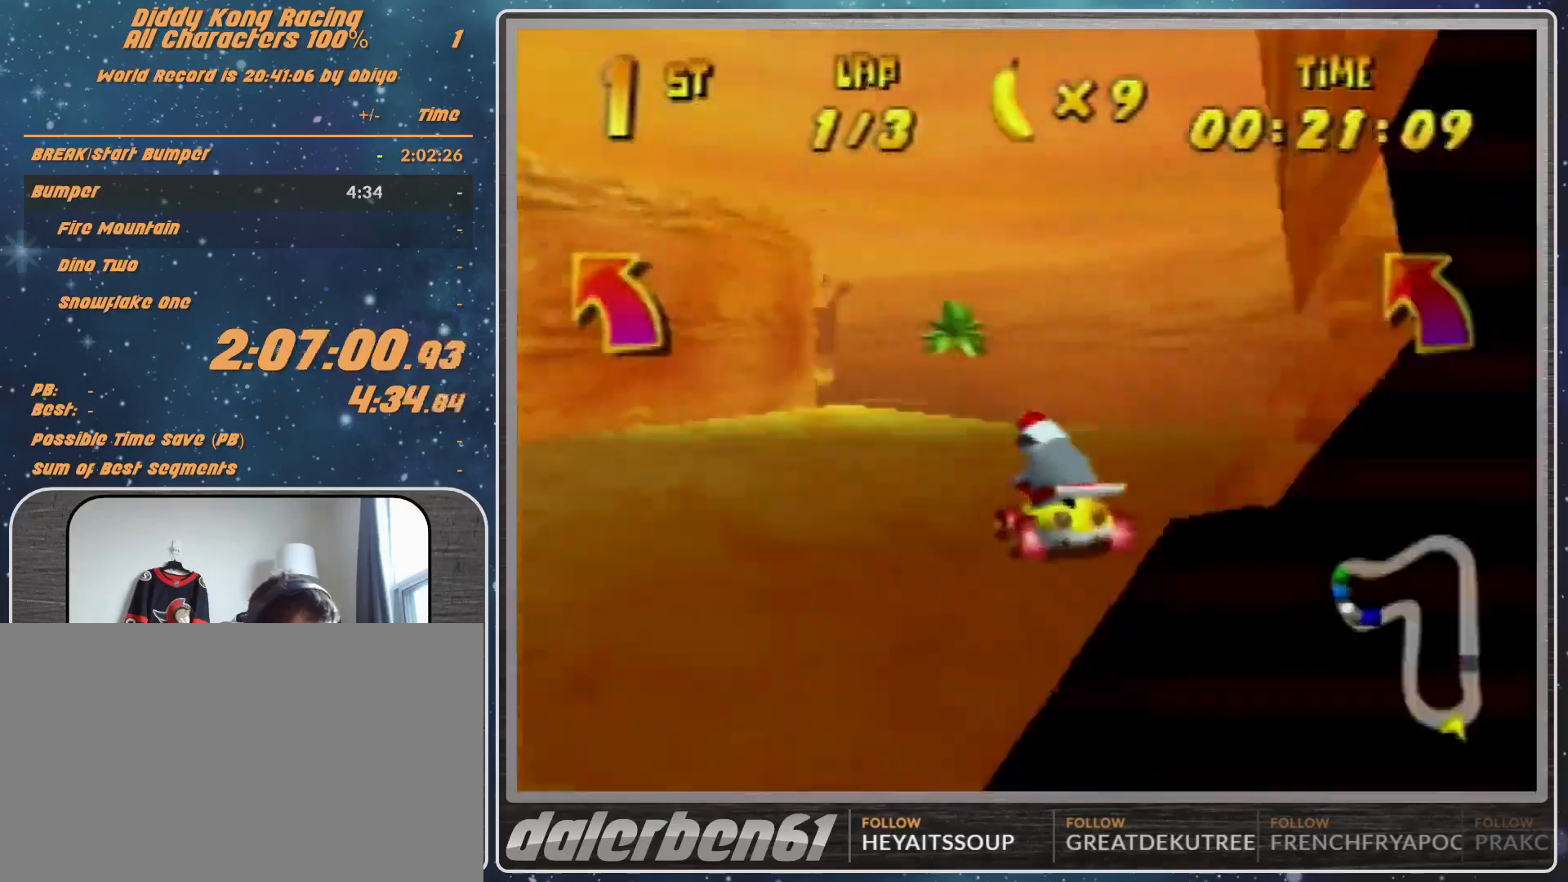
{"buttons": ["R1"], "left_stick": "up-left", "events": [[133, "A", "down"], [167, "A", "up"], [267, "A", "down"], [333, "A", "up"], [433, "A", "down"], [467, "A", "up"], [500, "R1", "down"]]}
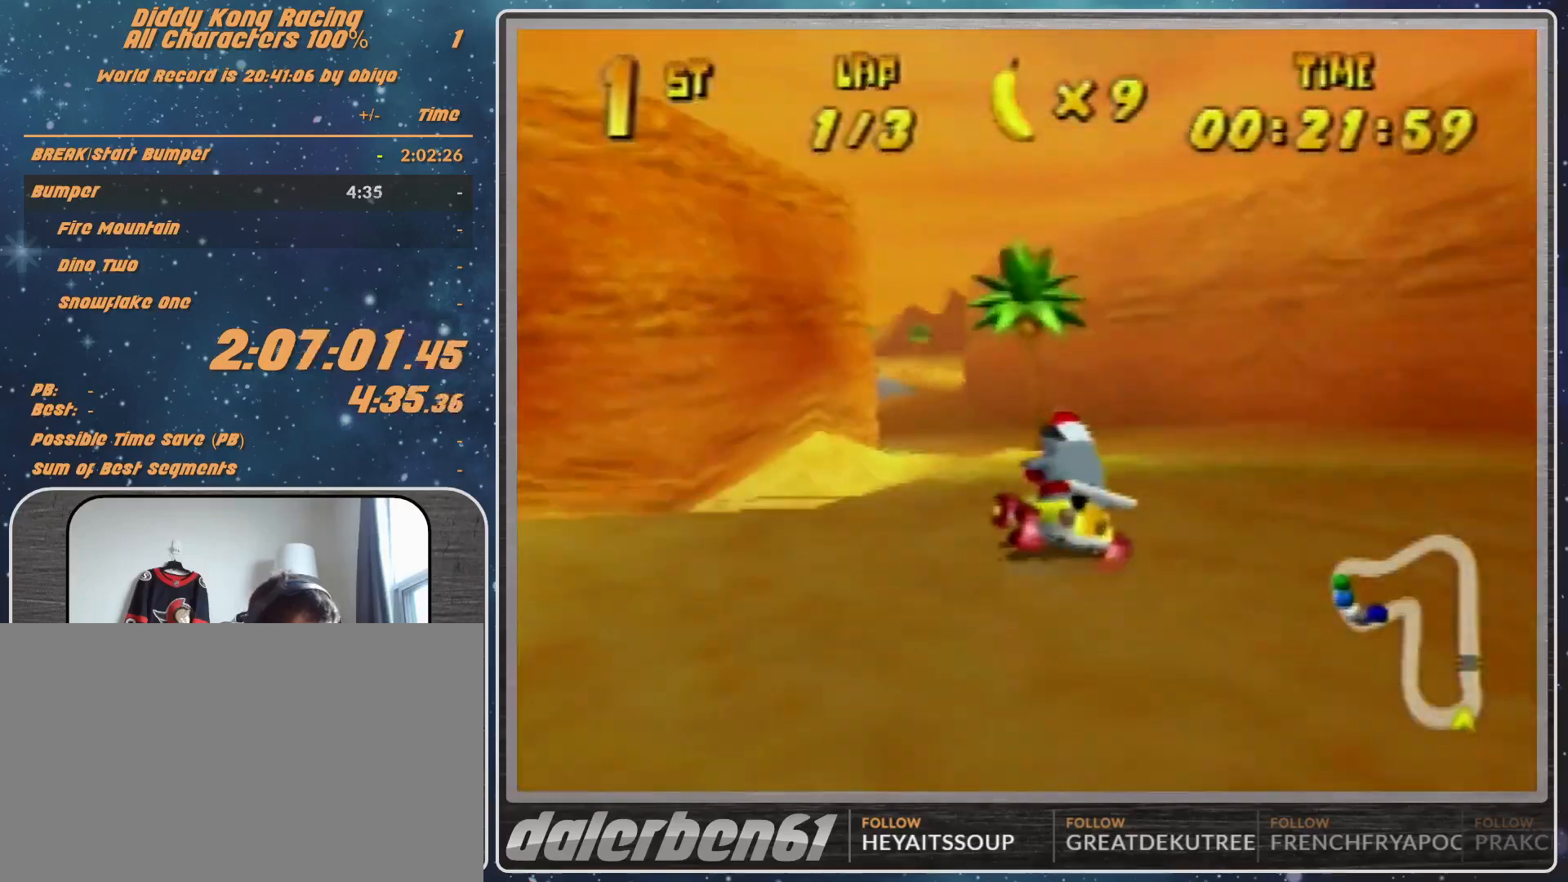
{"buttons": [], "left_stick": "up-right", "events": [[233, "A", "down"], [267, "A", "up"], [400, "R1", "up"], [400, "left_stick", "up-right"]]}